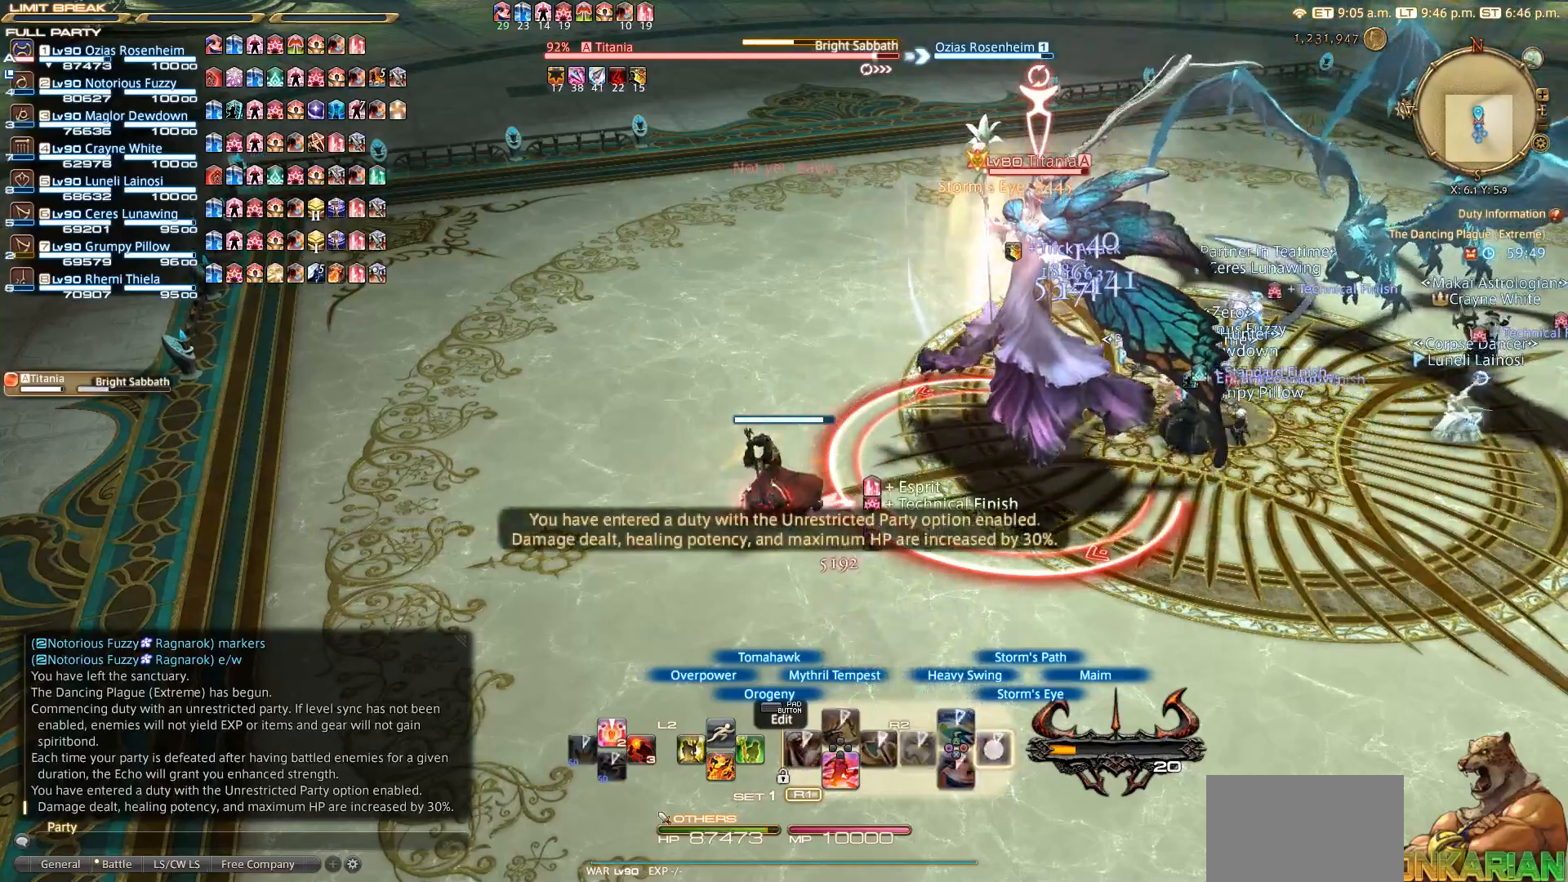
Gameplay with a controller (PlayStation layout); each line is a JSON object with the inputs held at the frame after it. "events" lists button and stick changes between this image and that frame as [ms after this image, input, new state], when the widget could be followed in between. Not read: R1 R3.
{"buttons": ["R2"], "left_stick": "center", "right_stick": "center", "events": [[67, "CIRCLE", "up"], [267, "CIRCLE", "down"], [333, "CIRCLE", "up"], [383, "CIRCLE", "down"], [450, "CIRCLE", "up"]]}
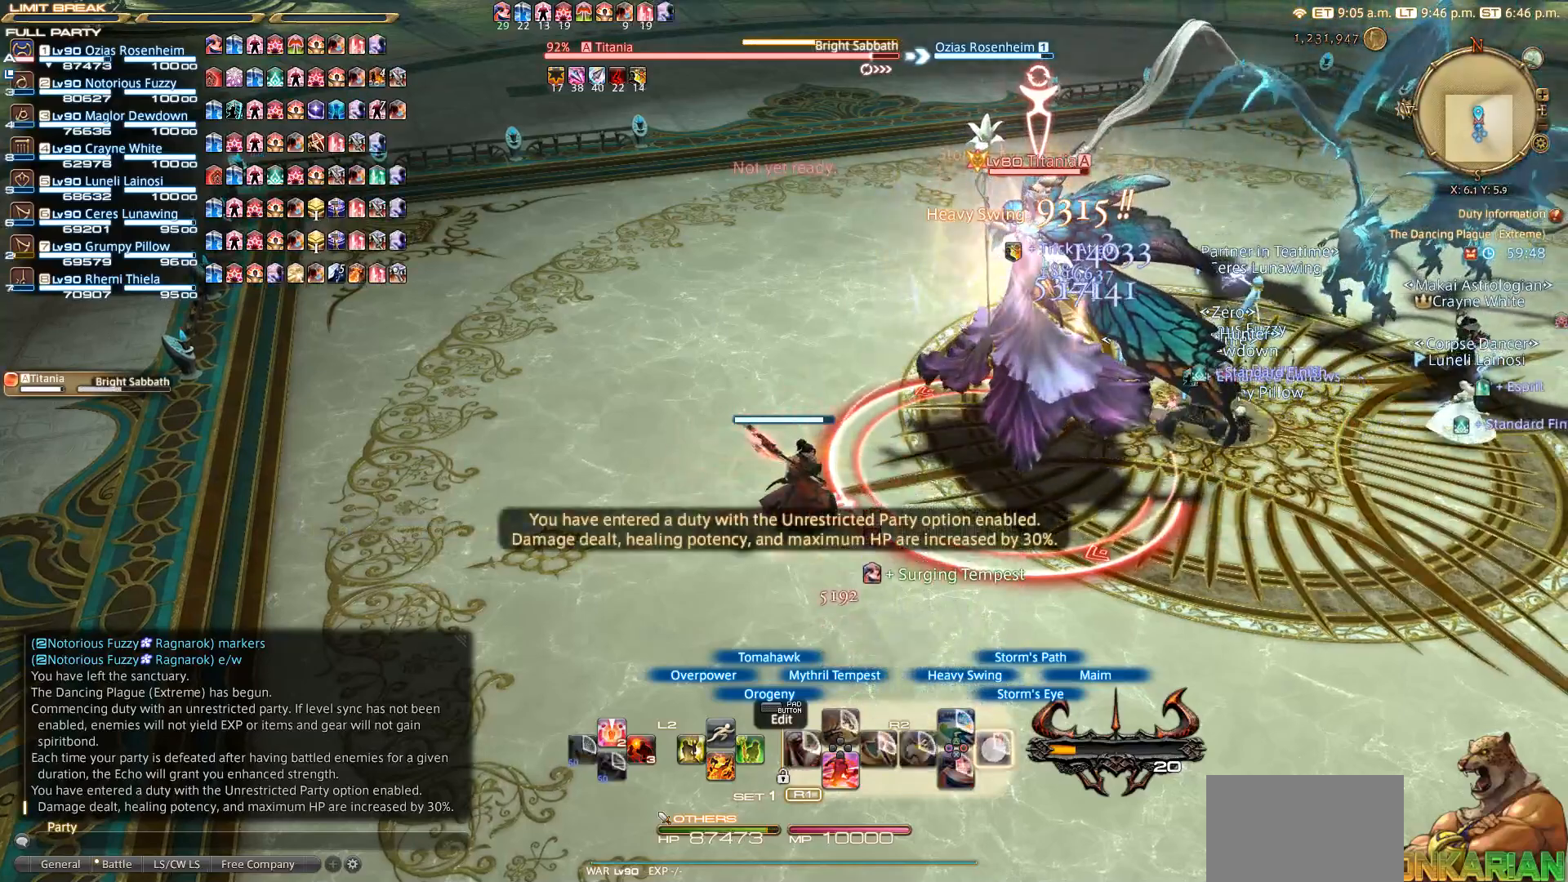
{"buttons": ["R2"], "left_stick": "center", "right_stick": "center", "events": [[67, "CIRCLE", "down"], [117, "CIRCLE", "up"], [250, "CIRCLE", "down"], [267, "CIRCLE", "up"], [350, "CIRCLE", "down"], [450, "CIRCLE", "up"]]}
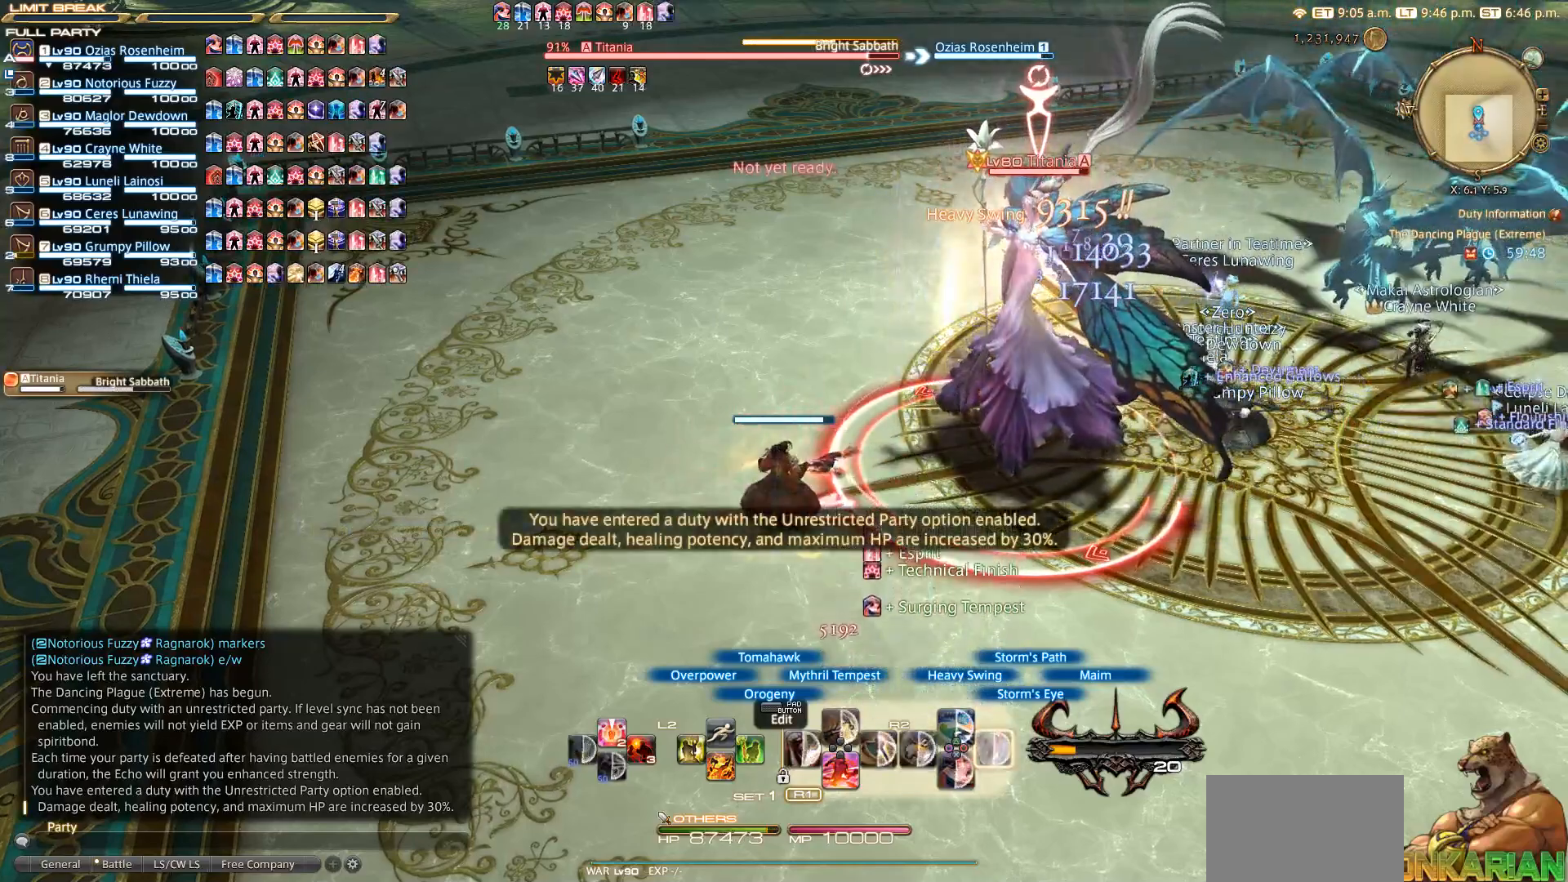
{"buttons": ["CIRCLE", "R2"], "left_stick": "center", "right_stick": "center", "events": [[433, "CIRCLE", "down"]]}
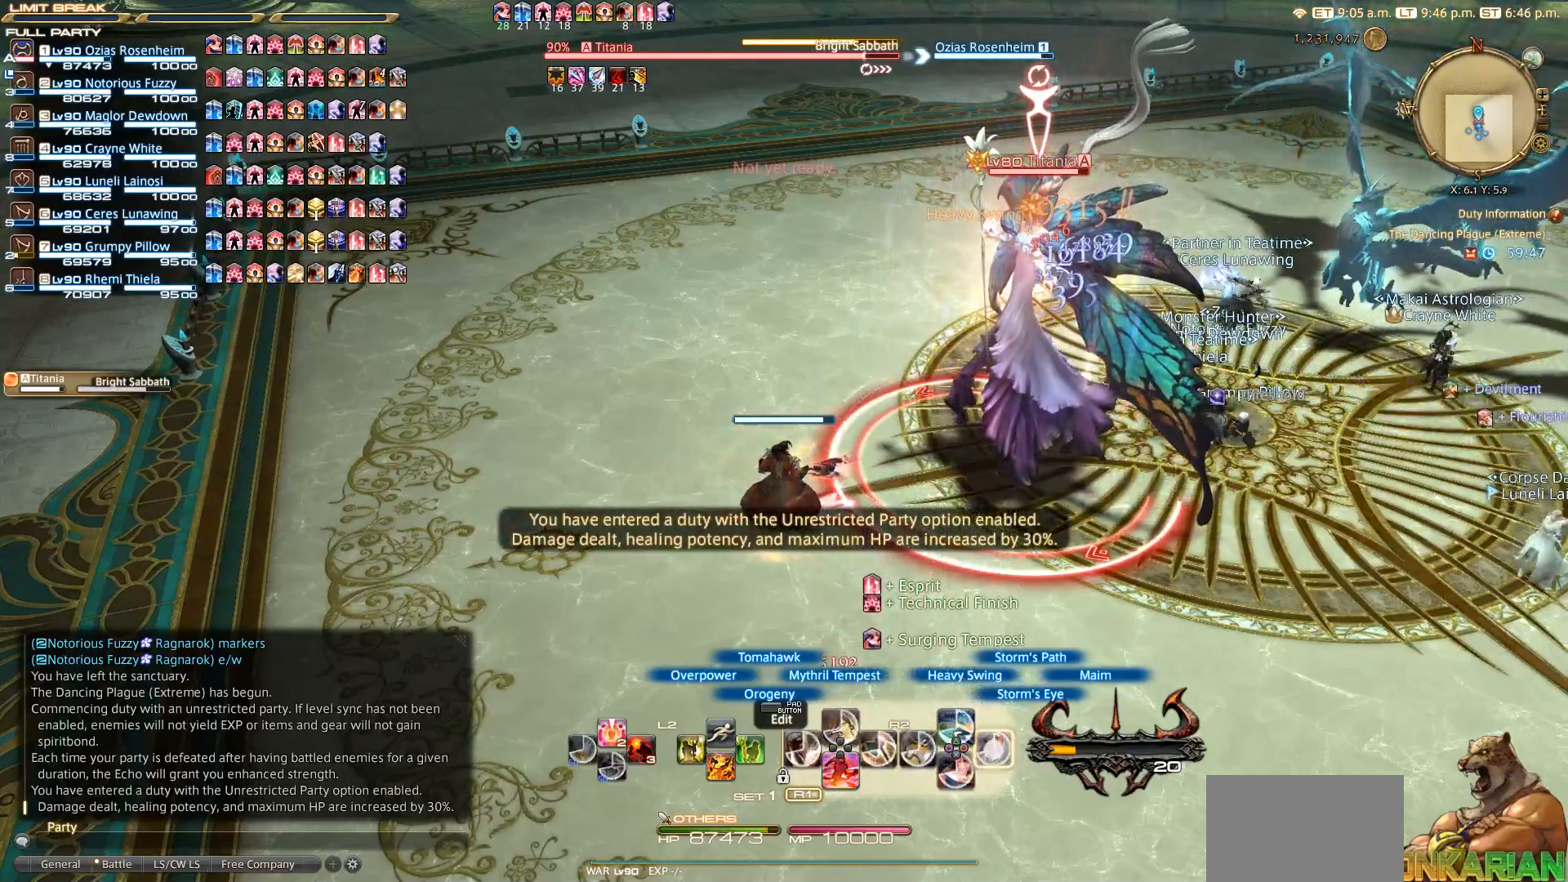
{"buttons": ["CIRCLE", "R2"], "left_stick": "center", "right_stick": "center", "events": [[50, "CIRCLE", "up"], [117, "CIRCLE", "down"], [233, "CIRCLE", "up"], [250, "CIRCLE", "down"]]}
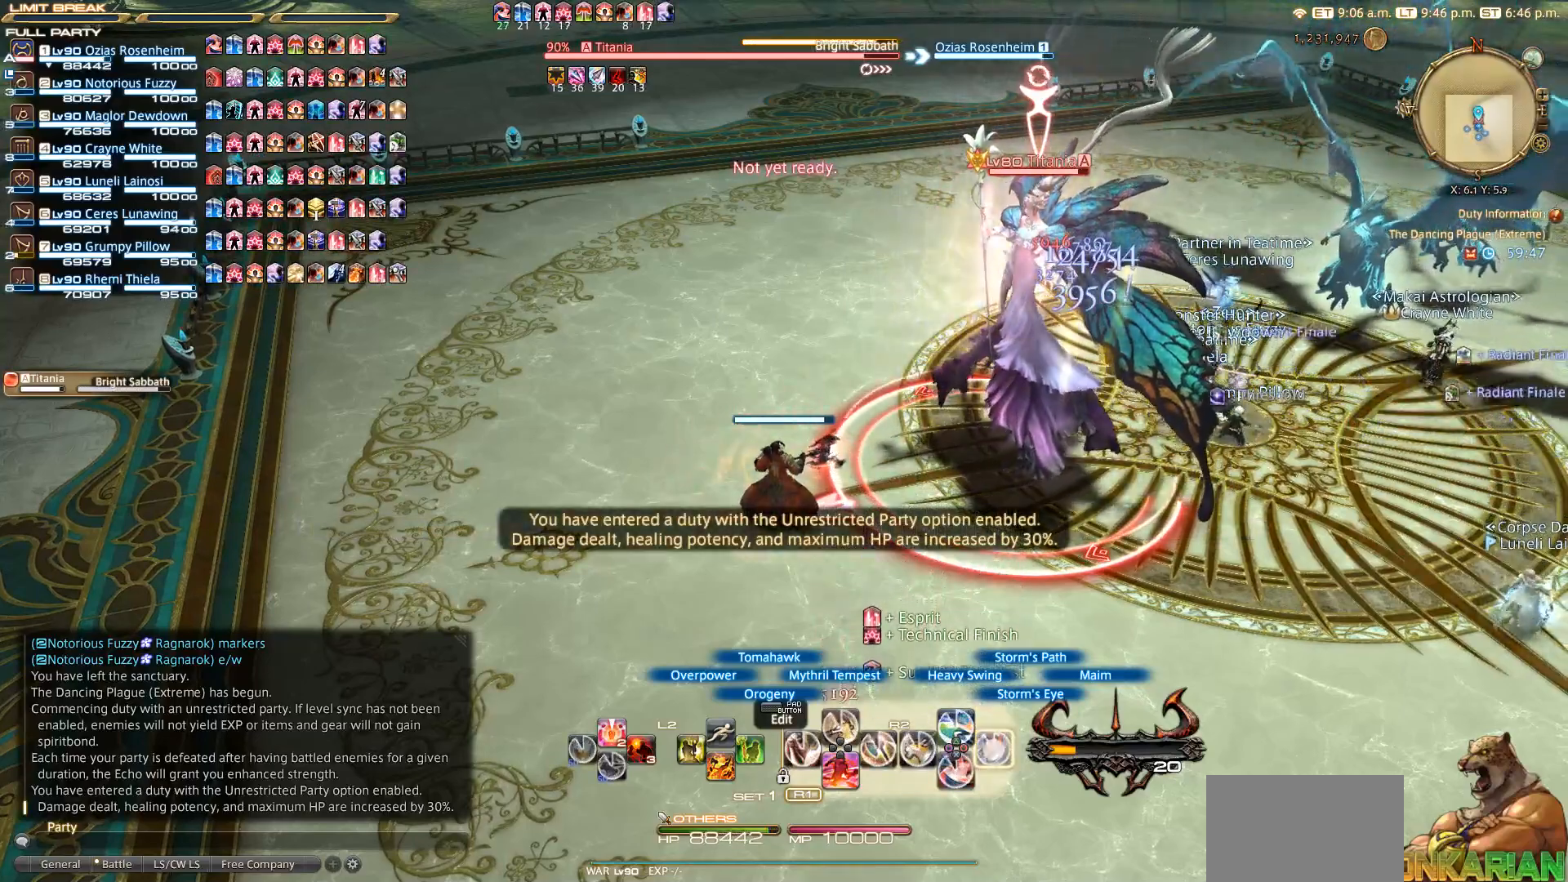
{"buttons": ["CIRCLE", "R2"], "left_stick": "center", "right_stick": "center", "events": [[267, "CIRCLE", "up"], [350, "CIRCLE", "down"]]}
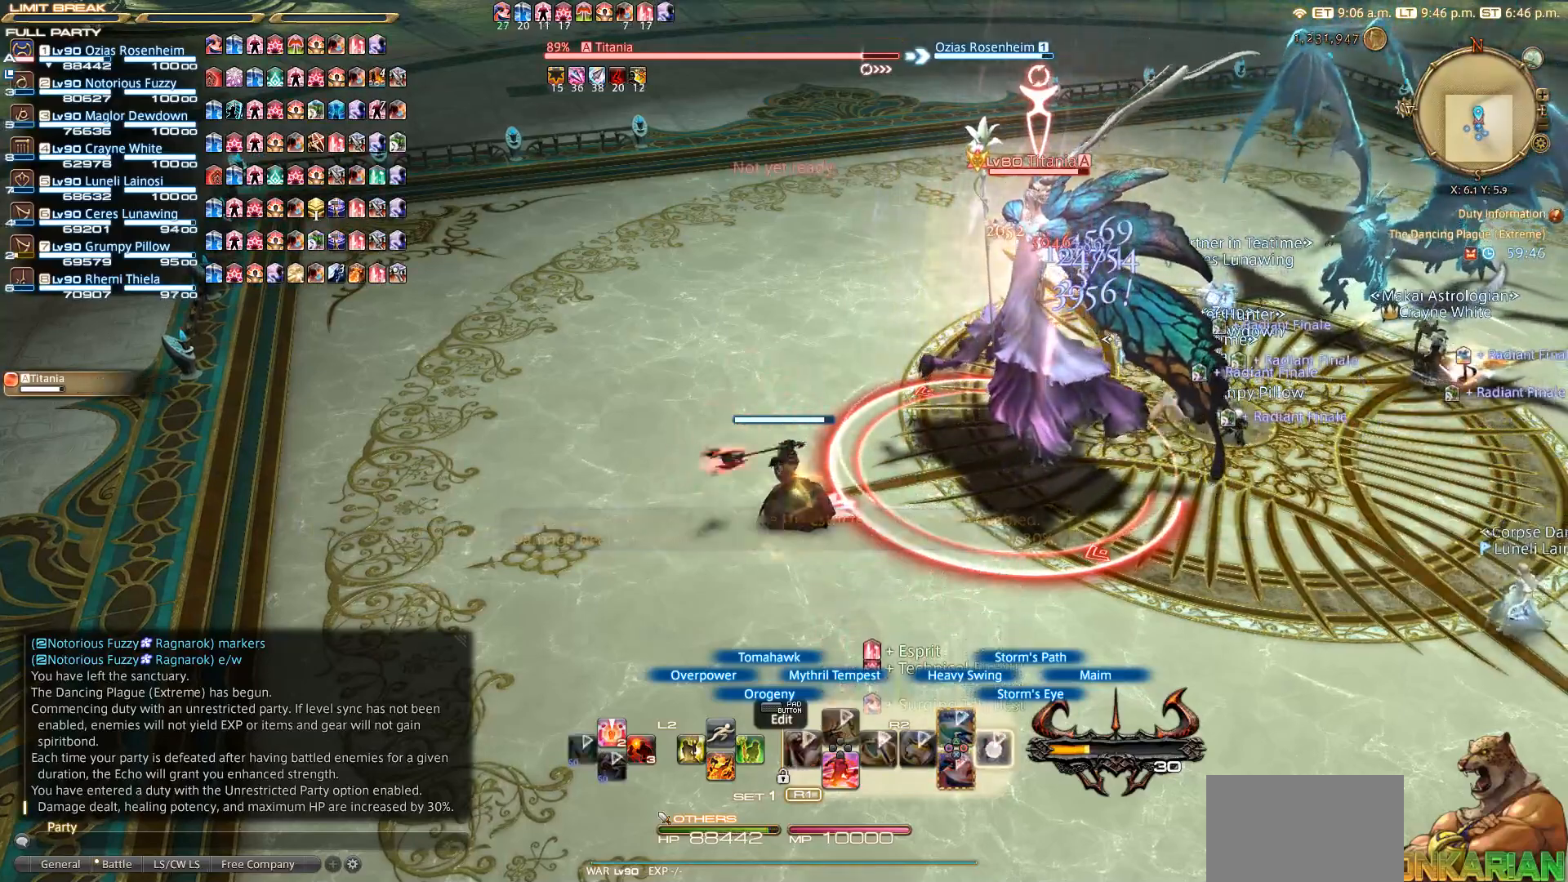
{"buttons": ["R2"], "left_stick": "center", "right_stick": "center", "events": [[17, "CIRCLE", "up"], [267, "TRIANGLE", "down"], [467, "TRIANGLE", "up"]]}
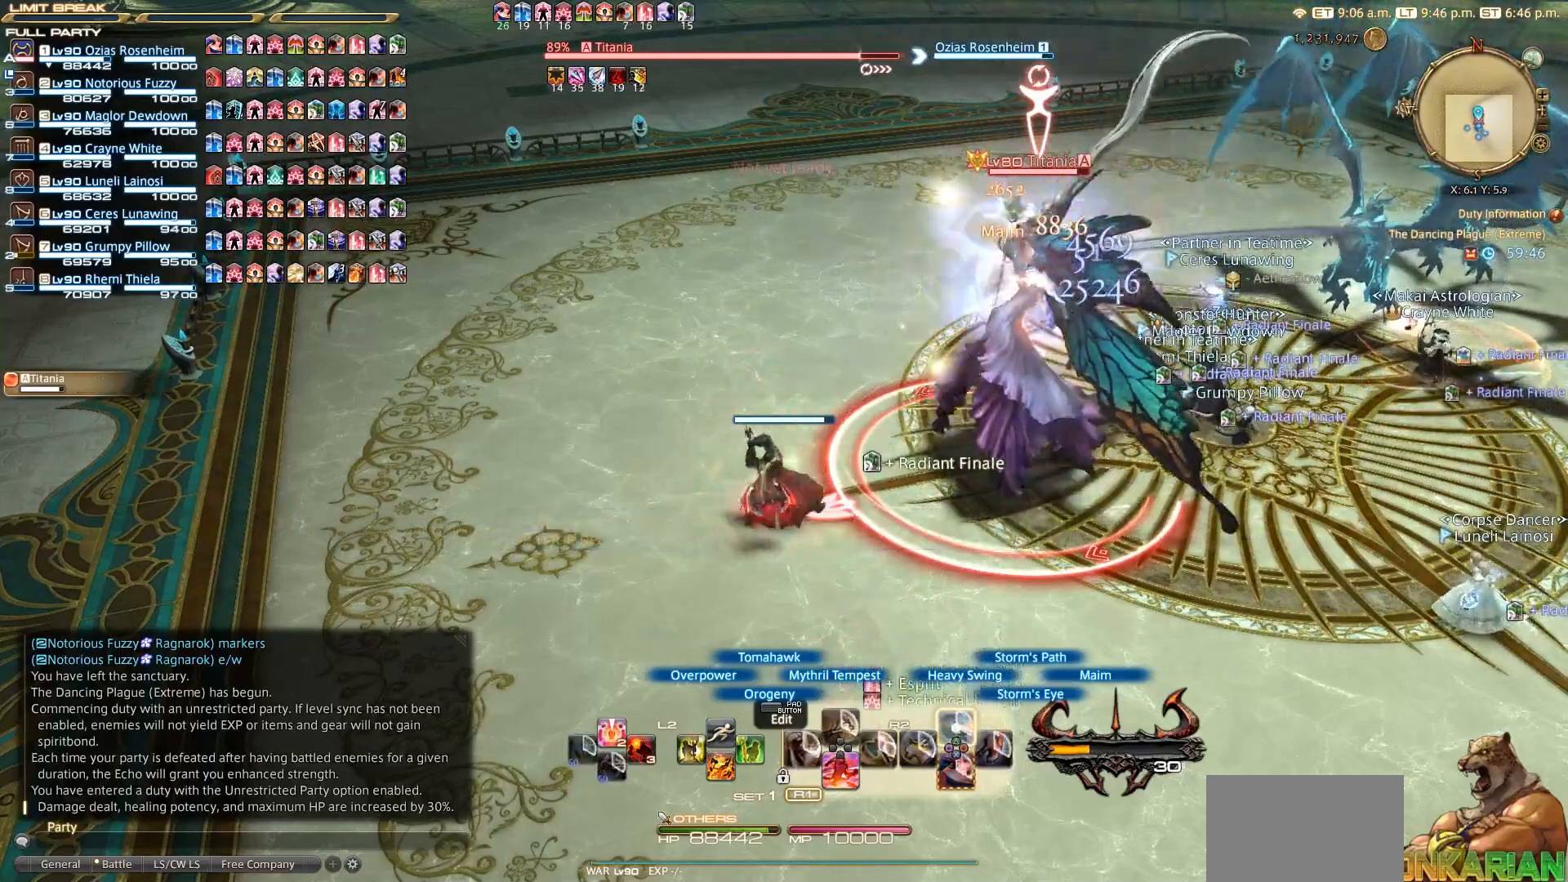
{"buttons": ["TRIANGLE", "R2"], "left_stick": "center", "right_stick": "center", "events": [[67, "TRIANGLE", "down"]]}
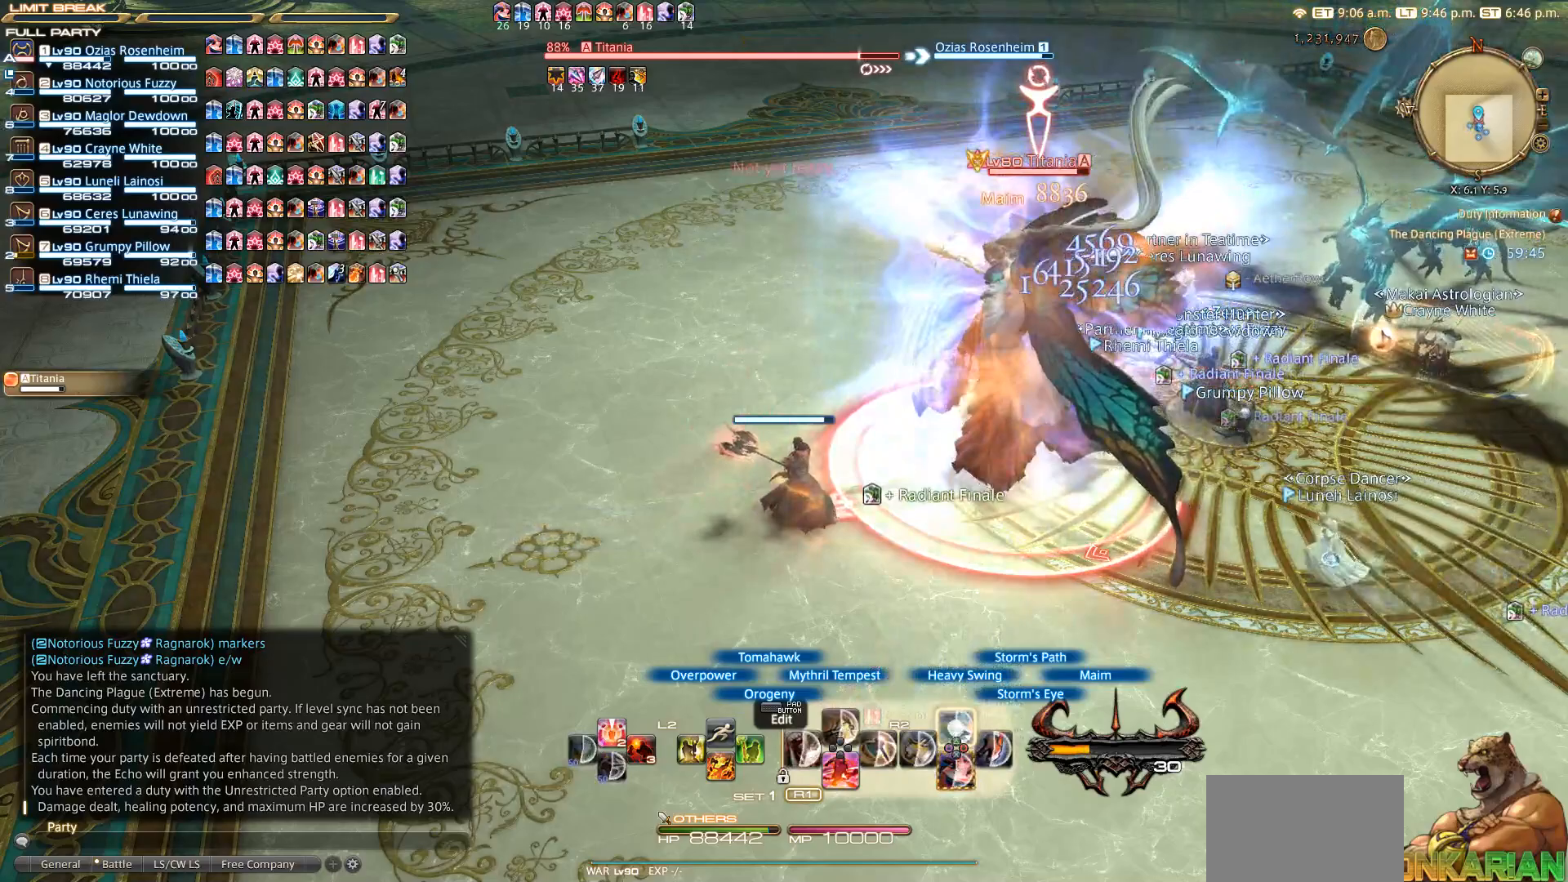
{"buttons": ["TRIANGLE", "R2"], "left_stick": "center", "right_stick": "center", "events": [[67, "TRIANGLE", "up"], [250, "TRIANGLE", "down"]]}
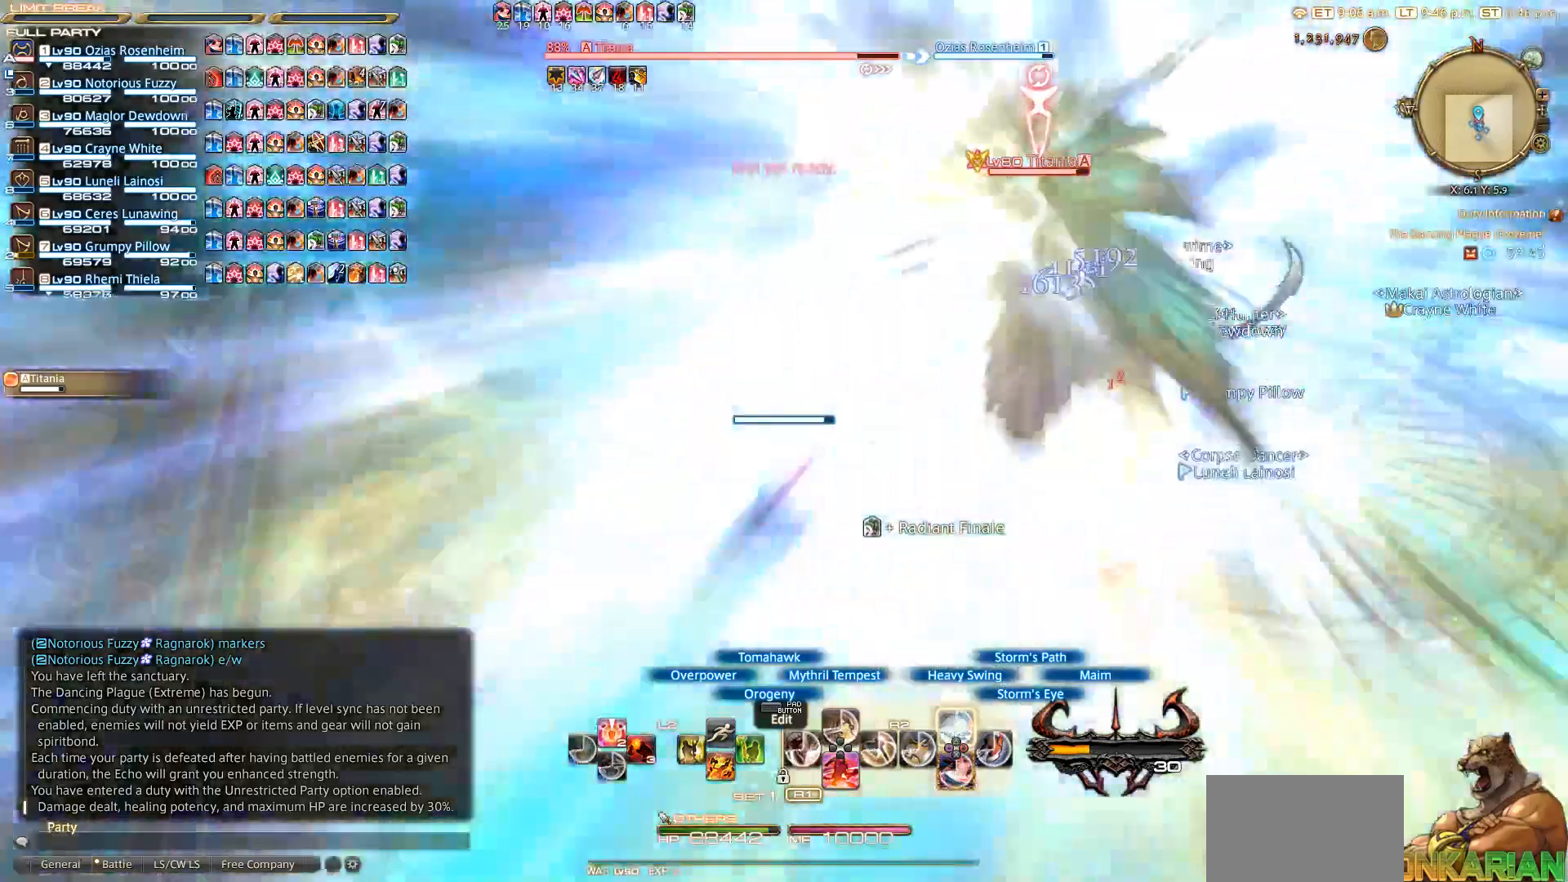
{"buttons": ["TRIANGLE", "R2"], "left_stick": "center", "right_stick": "center", "events": []}
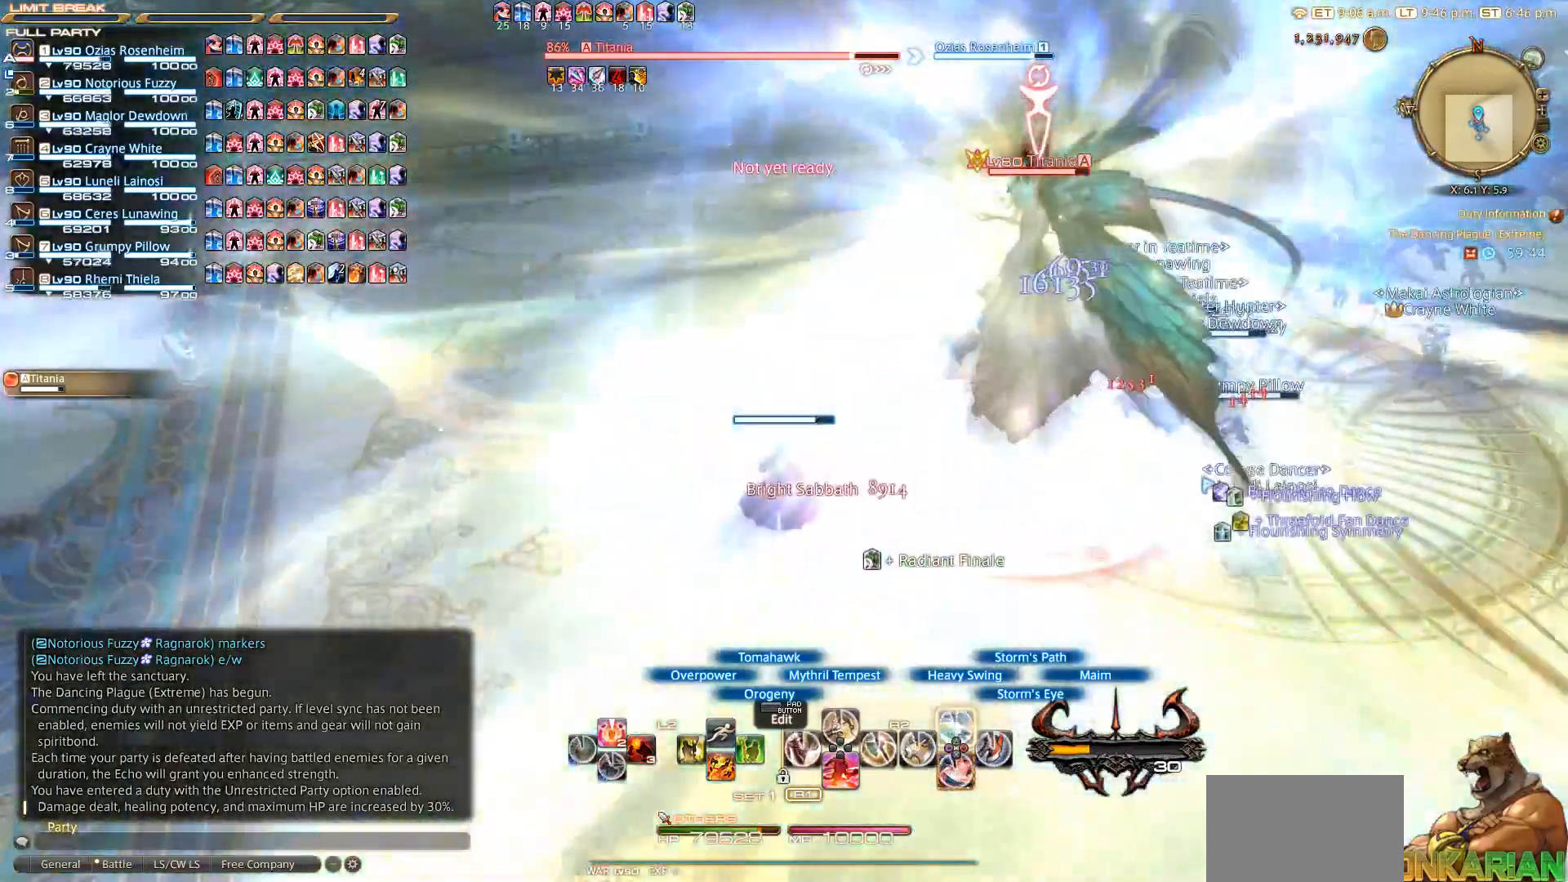
{"buttons": ["TRIANGLE", "R2"], "left_stick": "center", "right_stick": "center", "events": [[400, "R2", "up"], [500, "R2", "down"]]}
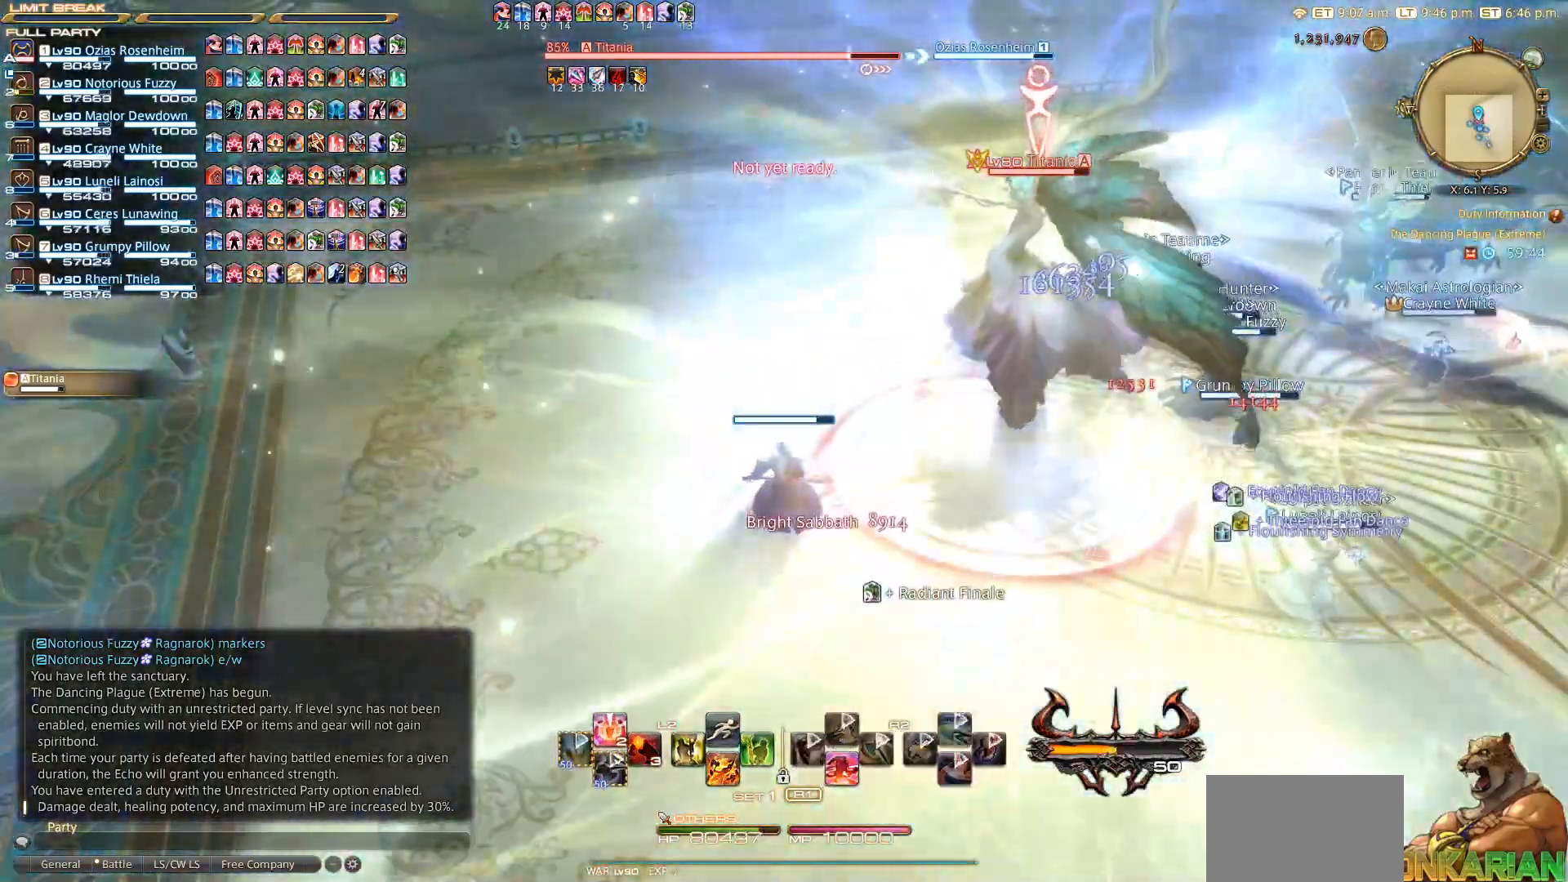
{"buttons": ["TRIANGLE", "R2"], "left_stick": "center", "right_stick": "center", "events": [[83, "R2", "up"], [183, "R2", "down"]]}
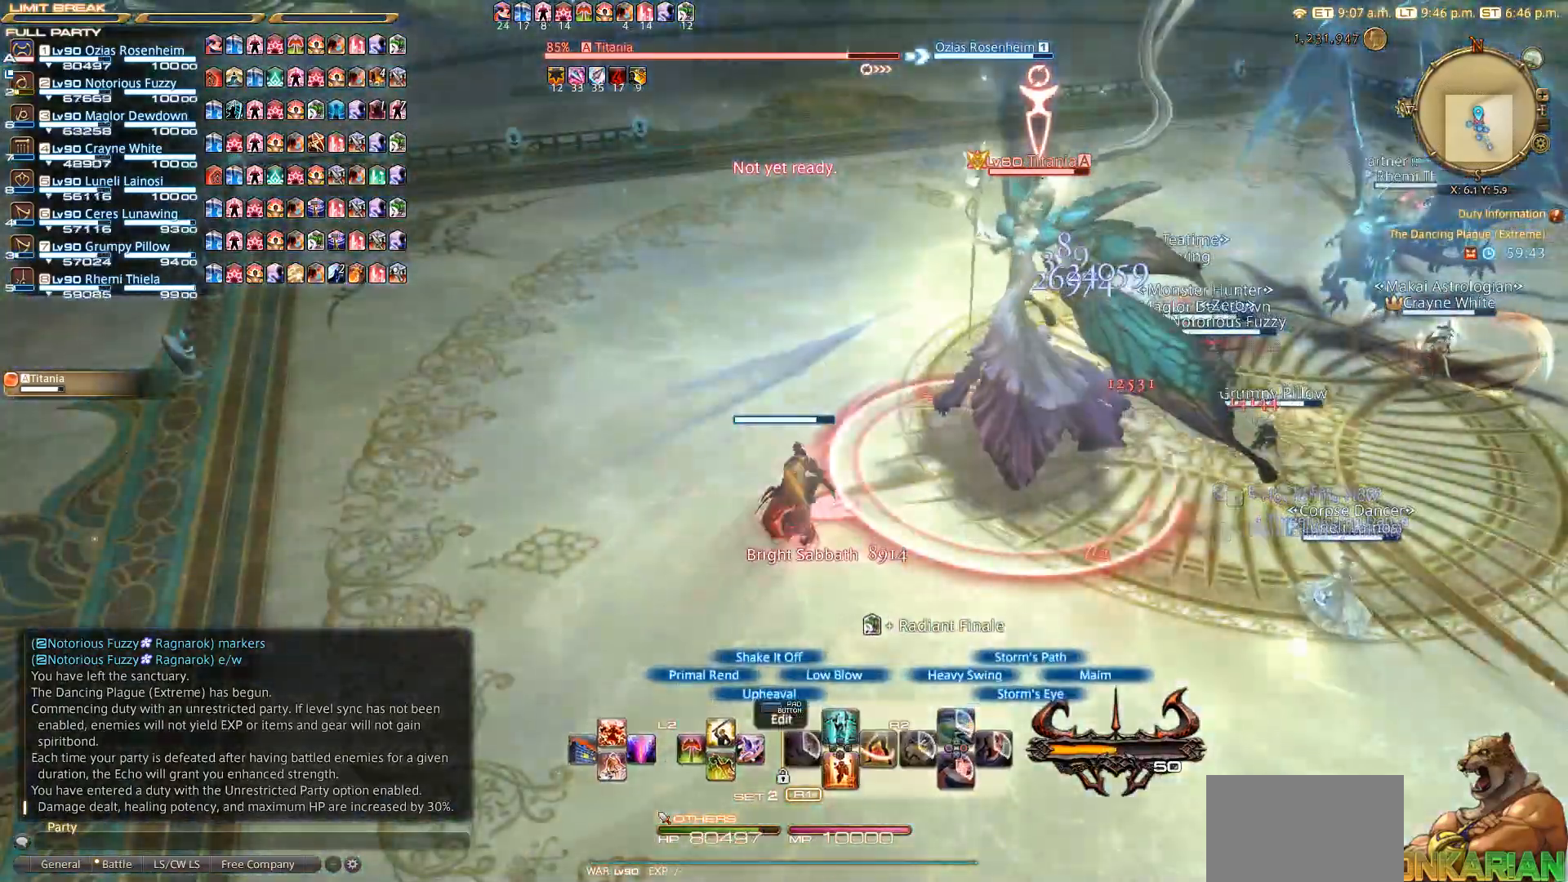
{"buttons": ["R2"], "left_stick": "center", "right_stick": "center", "events": [[217, "DPAD_DOWN", "down"], [267, "TRIANGLE", "up"], [283, "DPAD_DOWN", "up"]]}
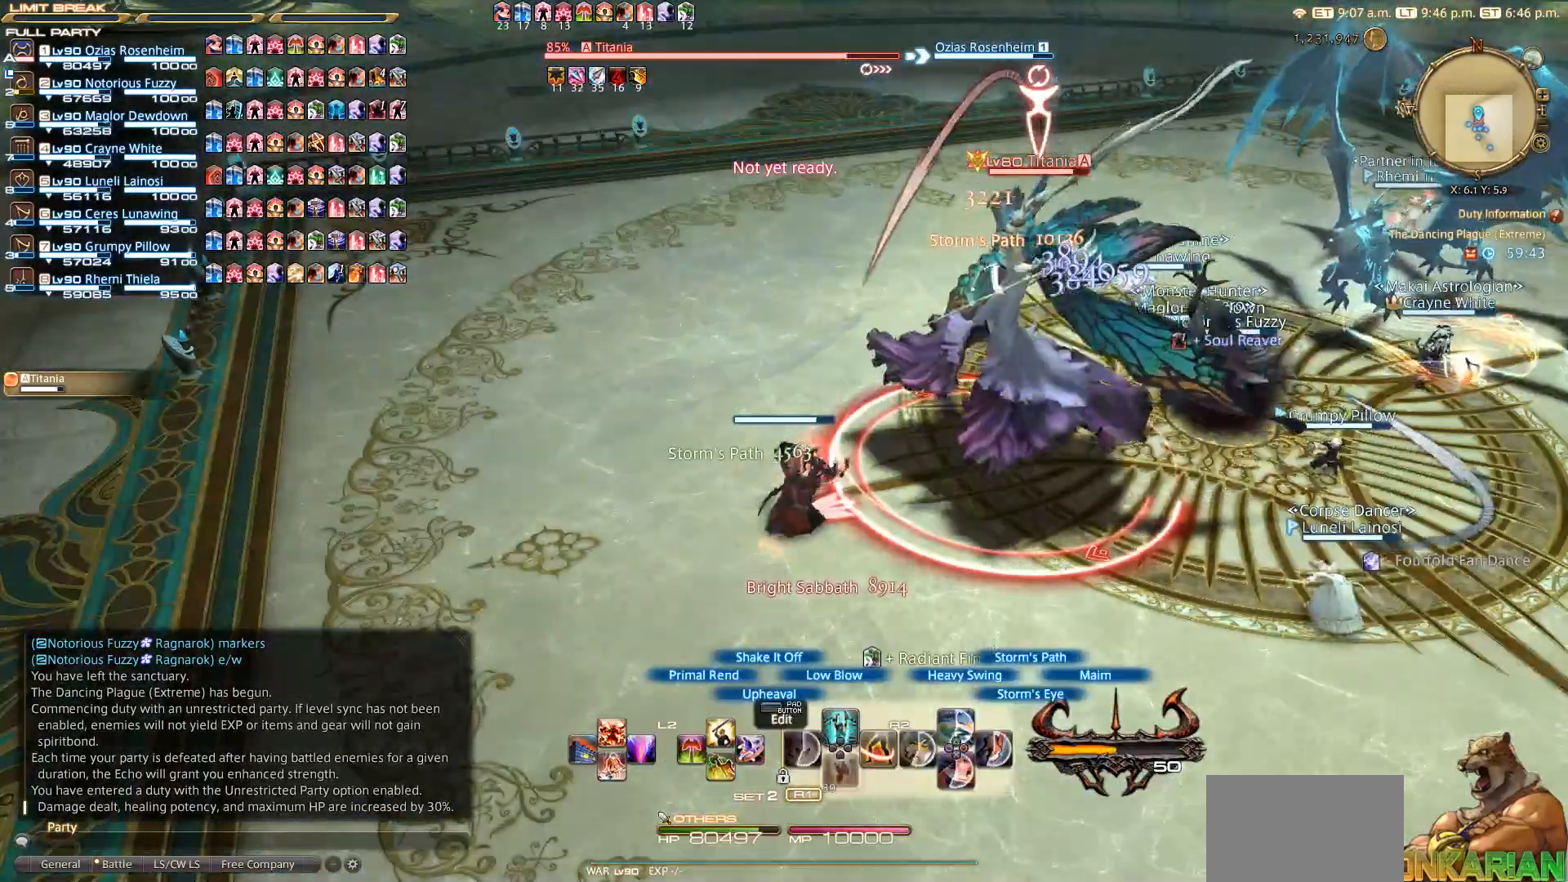
{"buttons": ["TRIANGLE", "R2"], "left_stick": "center", "right_stick": "center", "events": [[117, "R2", "up"], [400, "R2", "down"], [500, "TRIANGLE", "down"]]}
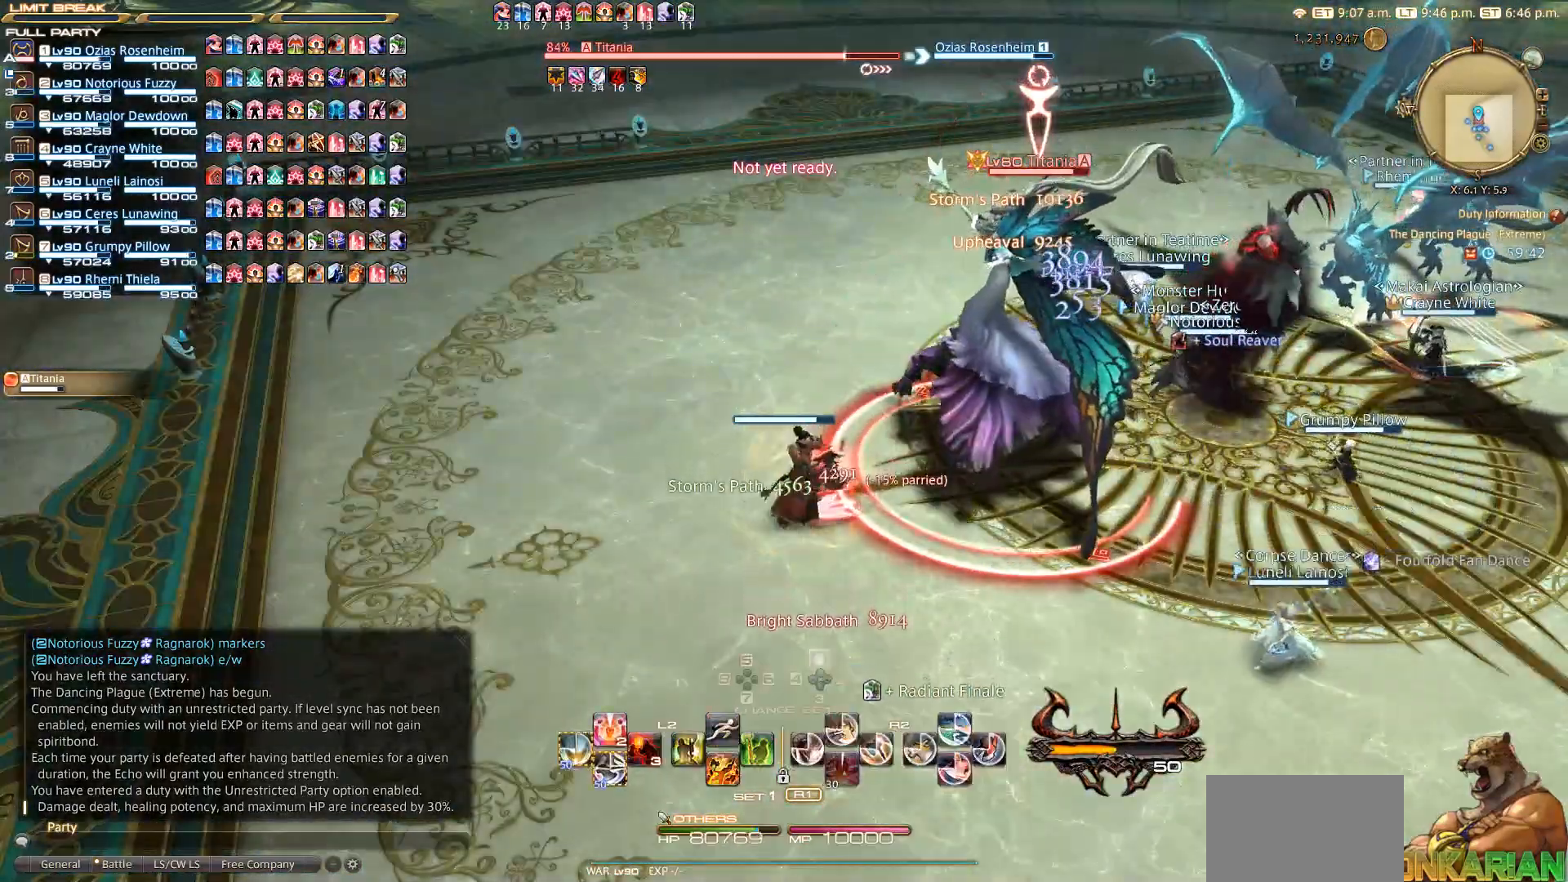
{"buttons": ["SQUARE", "R2"], "left_stick": "center", "right_stick": "center", "events": [[83, "TRIANGLE", "up"], [100, "R2", "up"], [217, "R2", "down"], [317, "SQUARE", "down"], [383, "SQUARE", "up"], [450, "SQUARE", "down"]]}
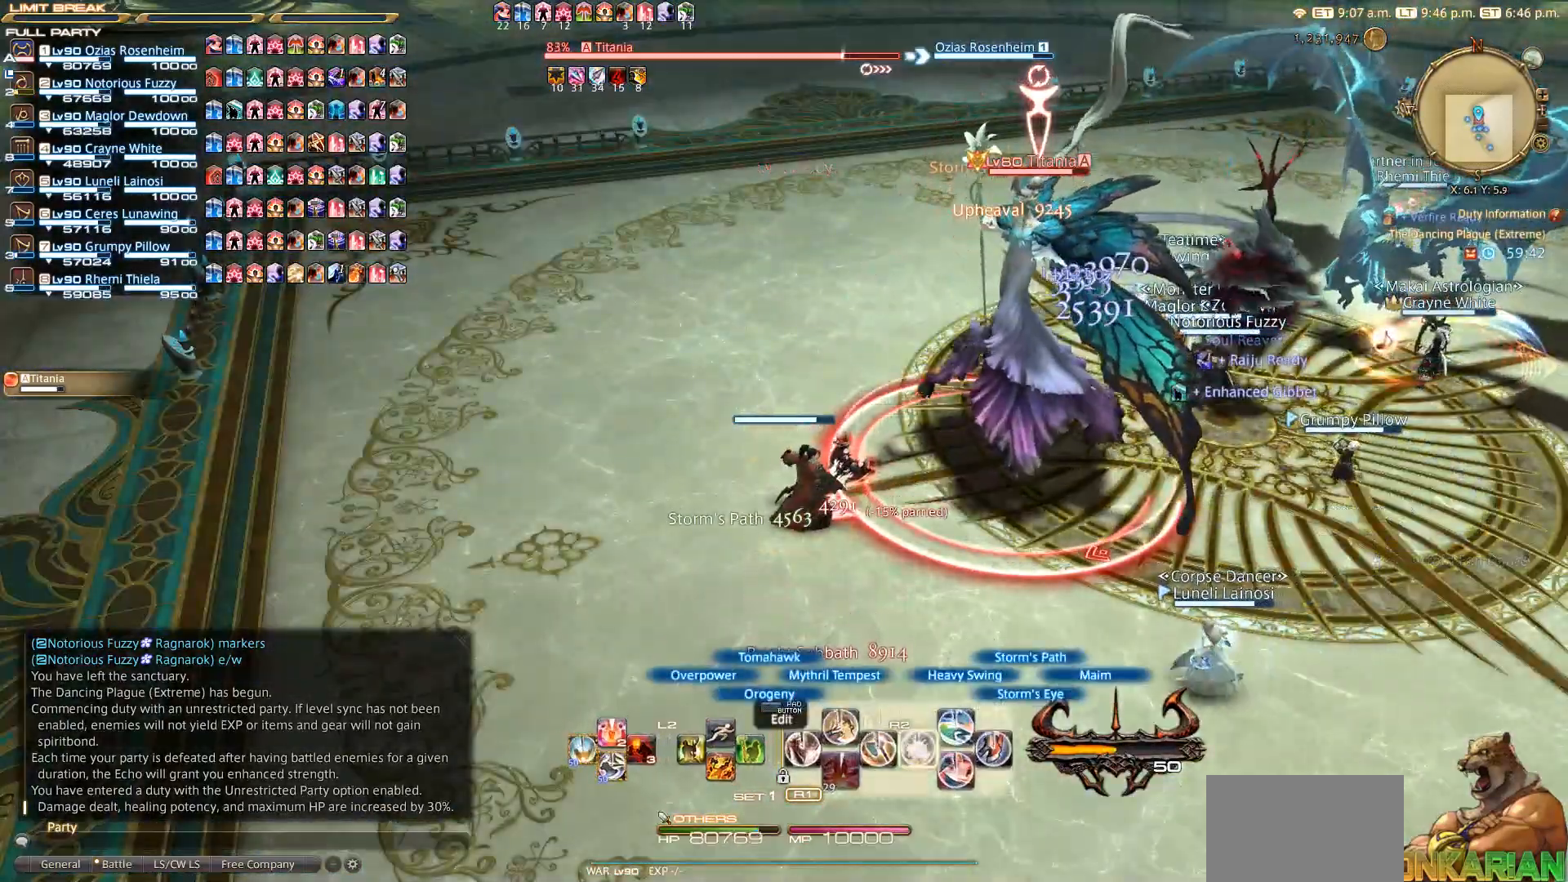
{"buttons": [], "left_stick": "center", "right_stick": "center", "events": [[33, "SQUARE", "up"], [133, "SQUARE", "down"], [317, "SQUARE", "up"], [450, "R2", "up"]]}
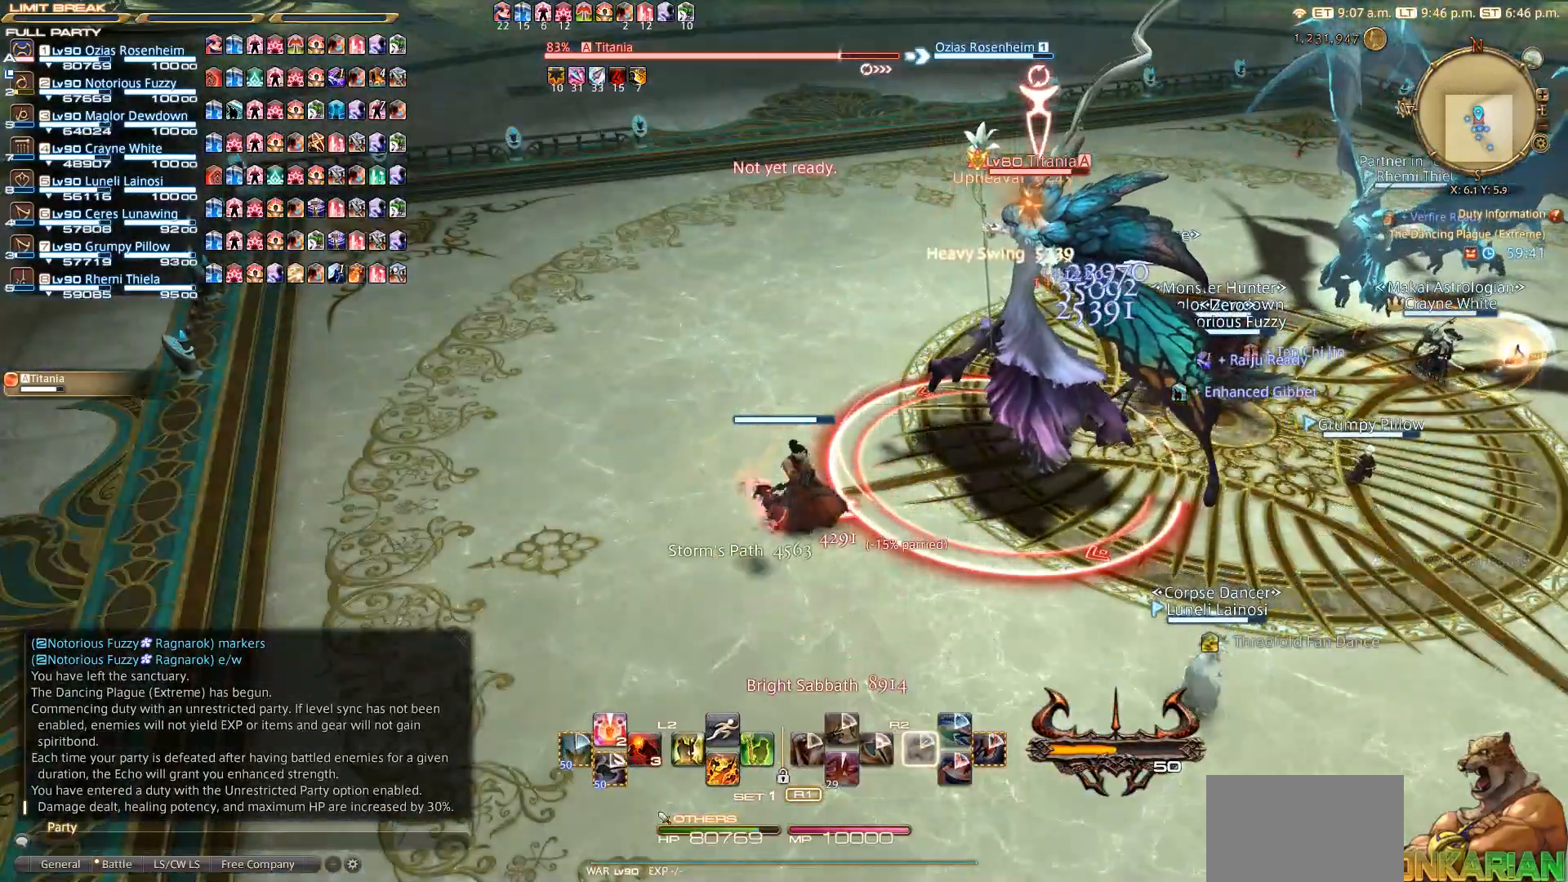
{"buttons": ["CIRCLE", "R2"], "left_stick": "center", "right_stick": "center", "events": [[133, "R2", "down"], [283, "CIRCLE", "down"], [367, "CIRCLE", "up"], [467, "CIRCLE", "down"]]}
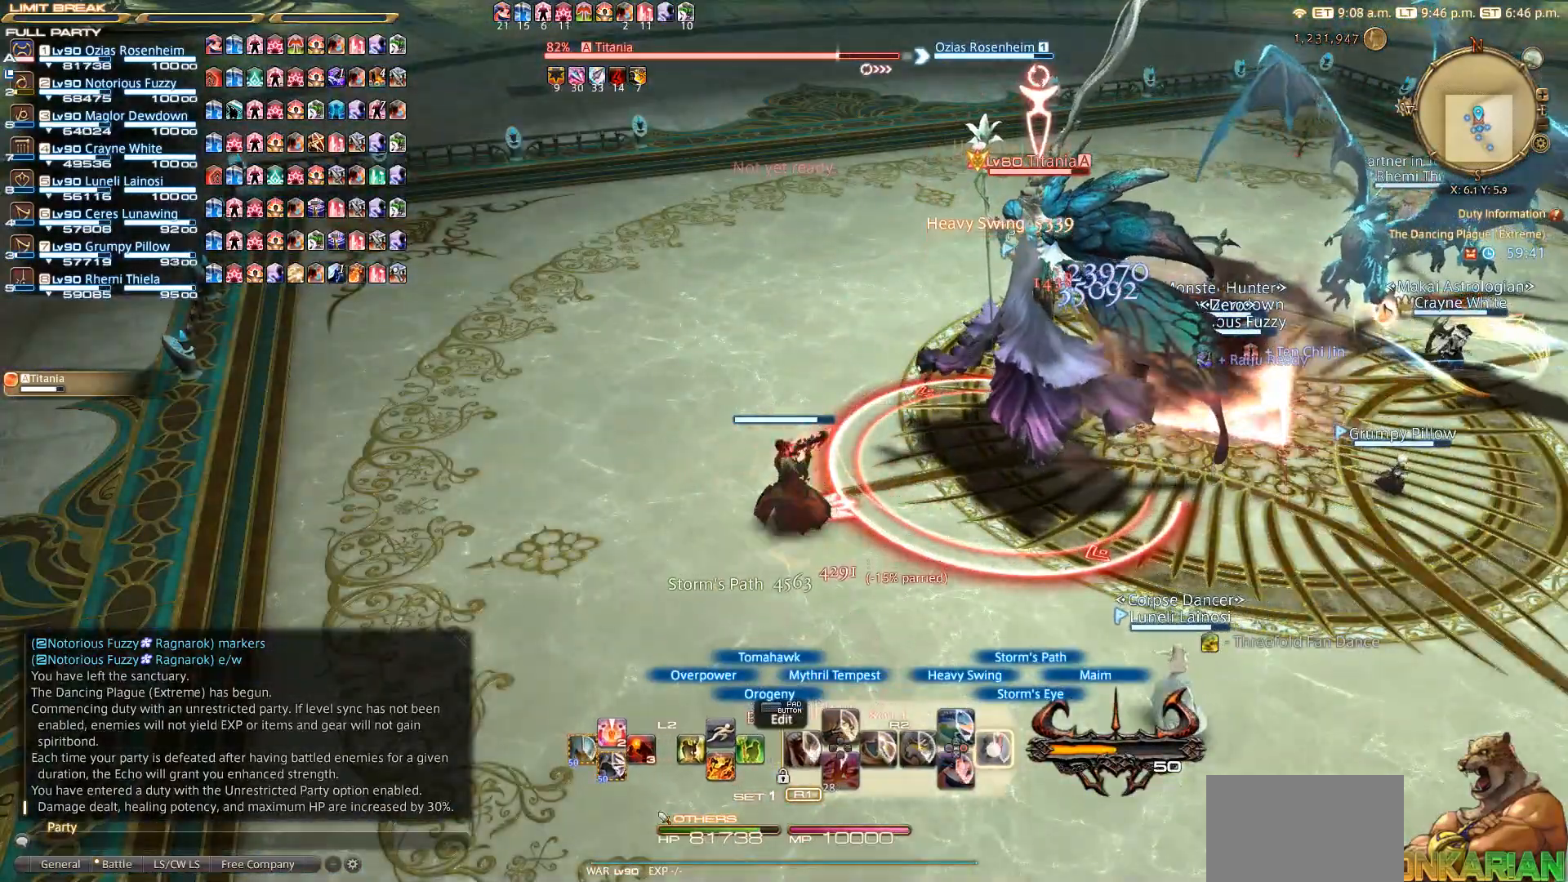
{"buttons": ["R2"], "left_stick": "center", "right_stick": "center", "events": [[117, "CIRCLE", "up"]]}
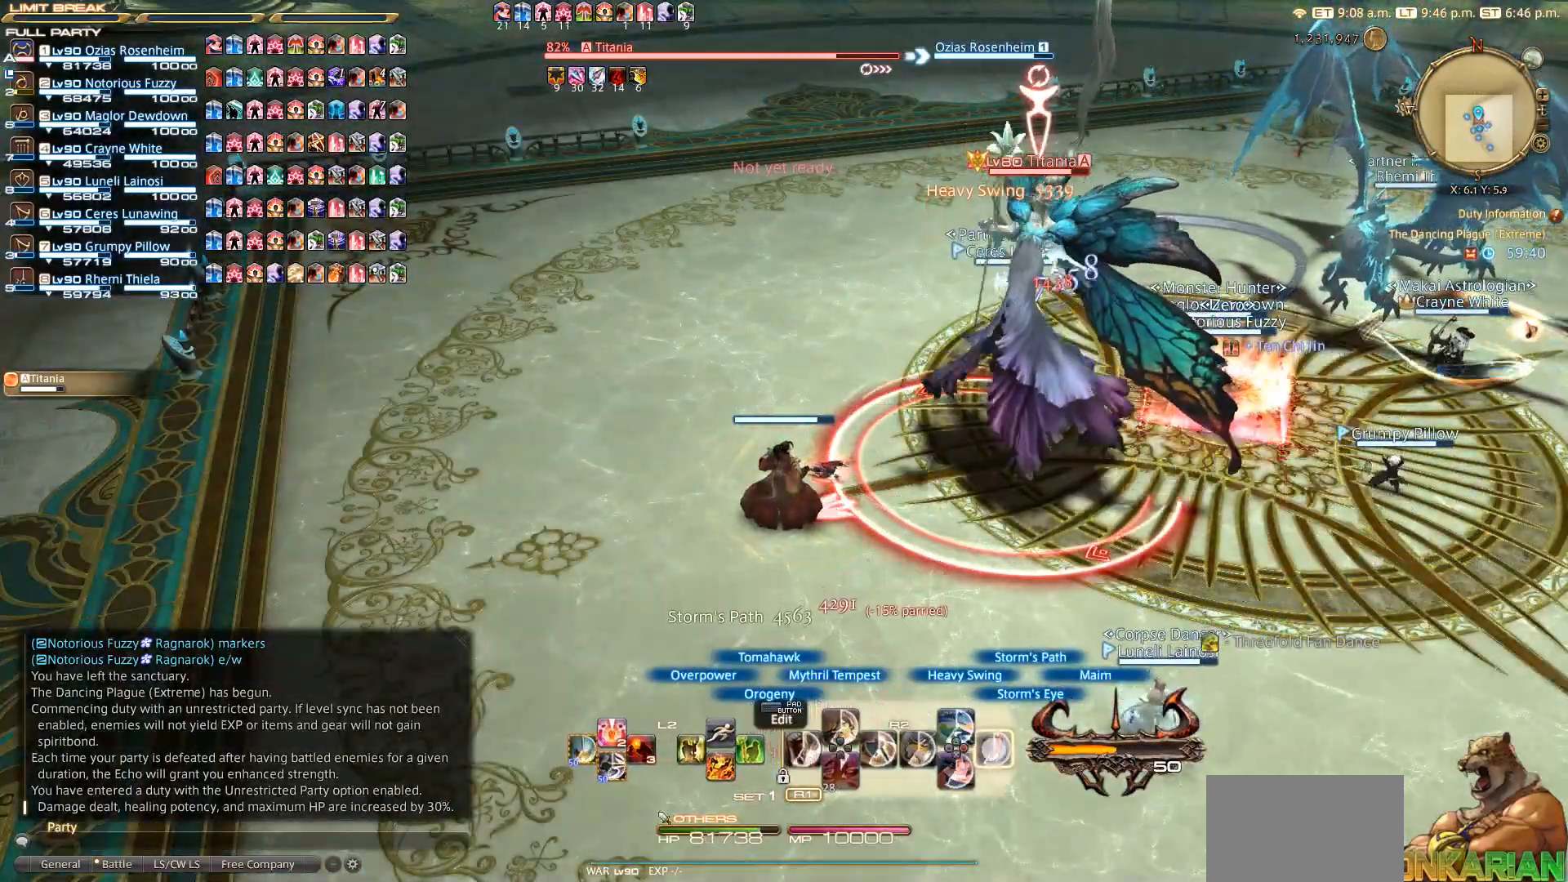
{"buttons": ["R2"], "left_stick": "center", "right_stick": "center", "events": [[67, "CIRCLE", "down"], [150, "CIRCLE", "up"], [217, "CIRCLE", "down"], [317, "CIRCLE", "up"]]}
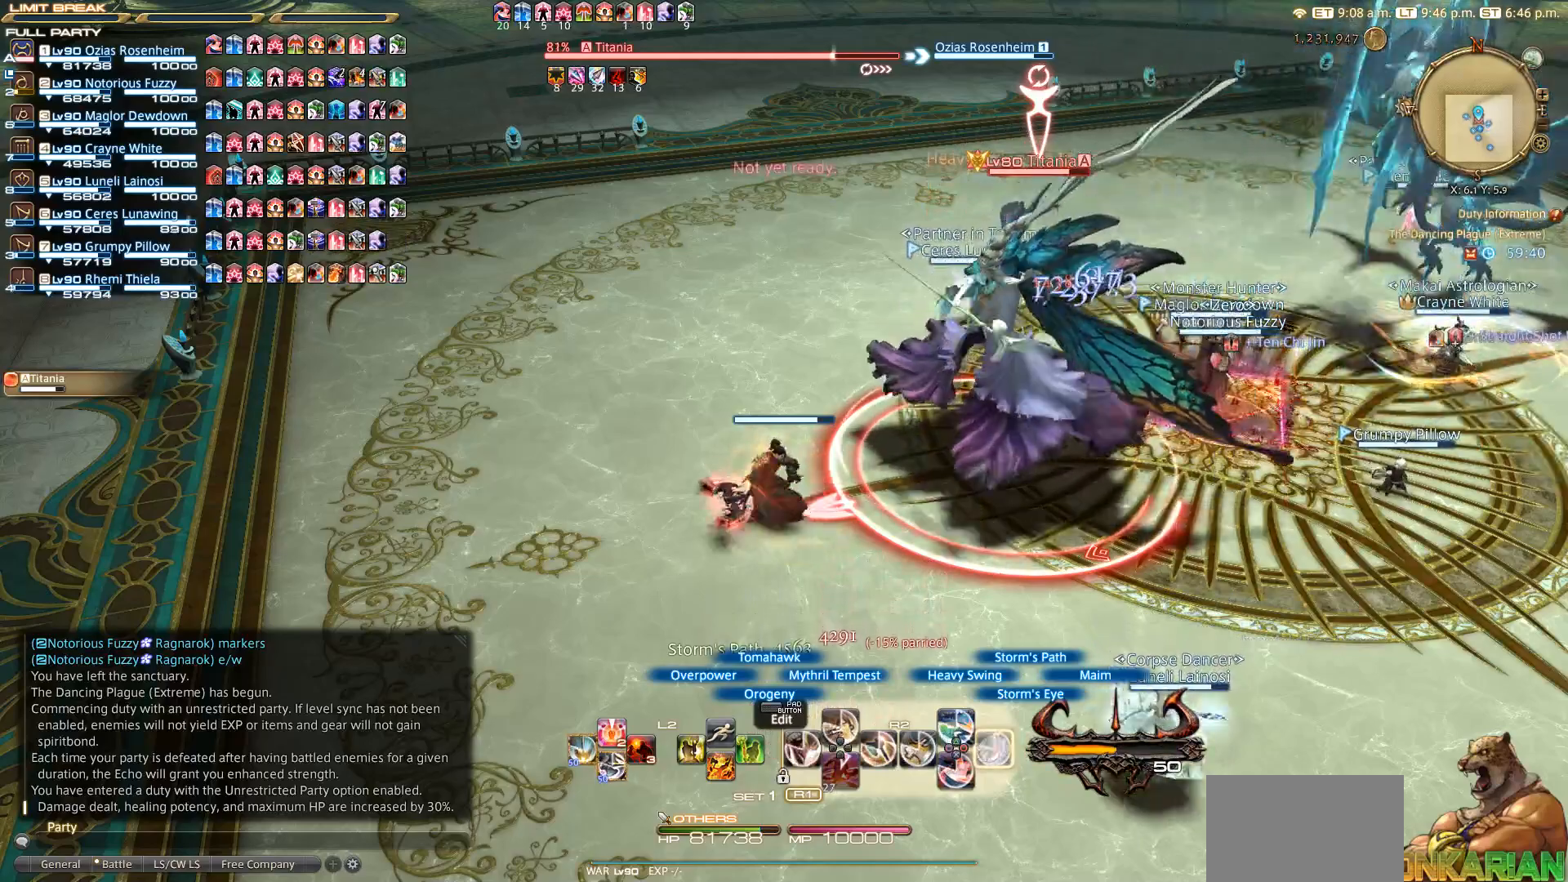
{"buttons": ["CIRCLE", "R2"], "left_stick": "center", "right_stick": "center", "events": [[17, "CIRCLE", "down"], [83, "CIRCLE", "up"], [167, "CIRCLE", "down"], [267, "CIRCLE", "up"], [367, "CIRCLE", "down"], [400, "CIRCLE", "up"], [450, "CIRCLE", "down"]]}
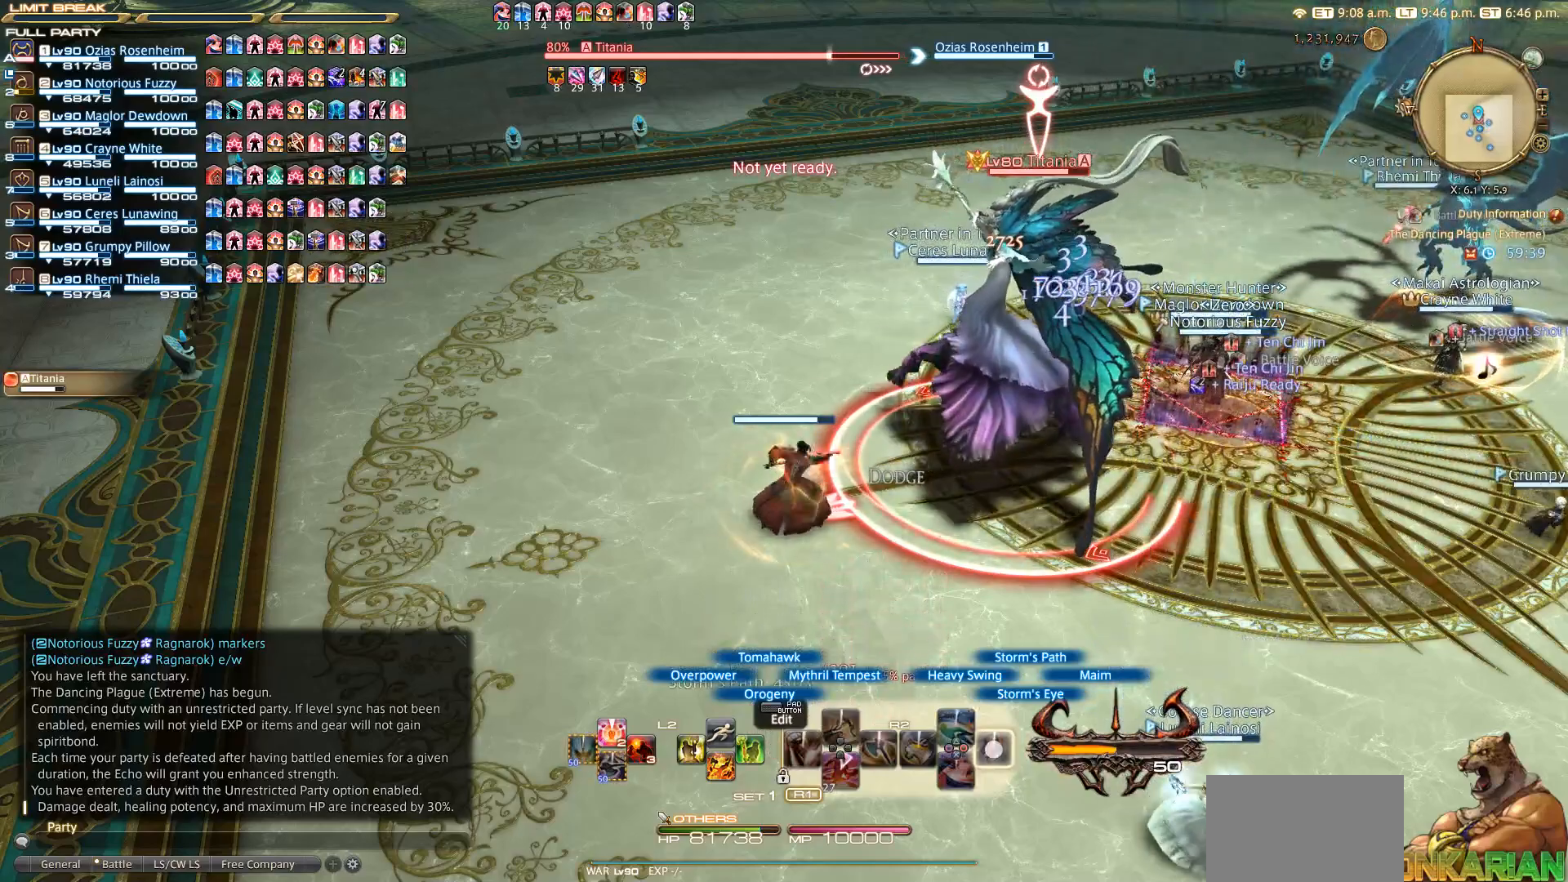
{"buttons": ["R2"], "left_stick": "center", "right_stick": "center", "events": [[50, "CIRCLE", "up"], [117, "CIRCLE", "down"], [217, "CIRCLE", "up"], [450, "CROSS", "down"], [467, "CROSS", "up"]]}
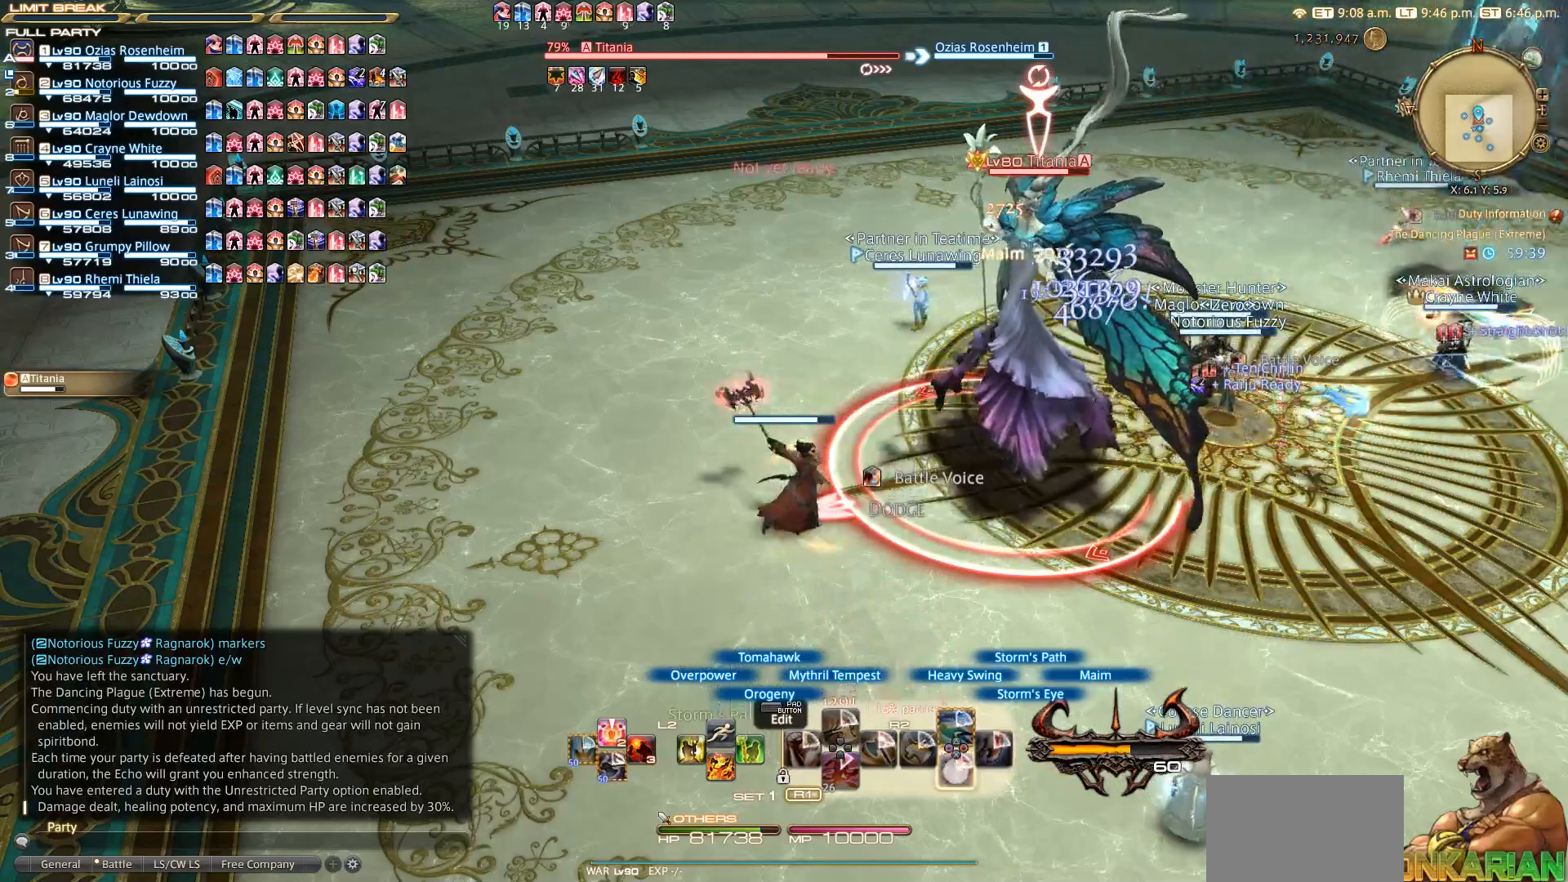
{"buttons": ["CROSS", "R2"], "left_stick": "center", "right_stick": "center", "events": [[67, "CROSS", "down"], [117, "CROSS", "up"], [150, "CROSS", "down"], [250, "CROSS", "up"], [367, "CROSS", "down"], [433, "CROSS", "up"], [483, "CROSS", "down"]]}
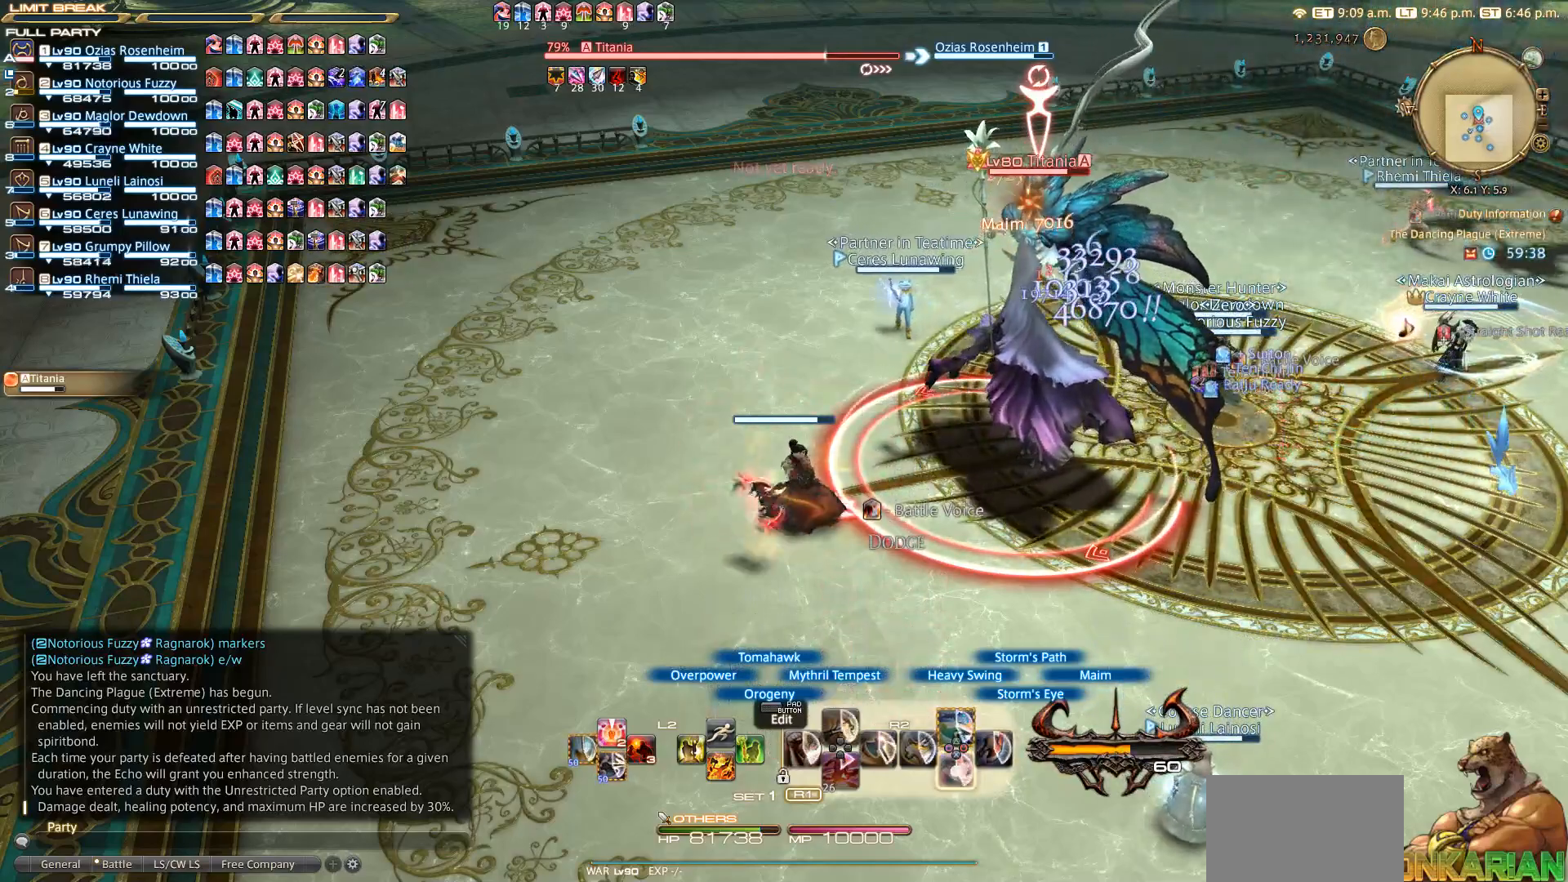
{"buttons": ["R2"], "left_stick": "center", "right_stick": "center", "events": [[50, "CROSS", "up"], [117, "CROSS", "down"], [200, "CROSS", "up"], [267, "CROSS", "down"], [333, "CROSS", "up"], [417, "CROSS", "down"], [467, "CROSS", "up"]]}
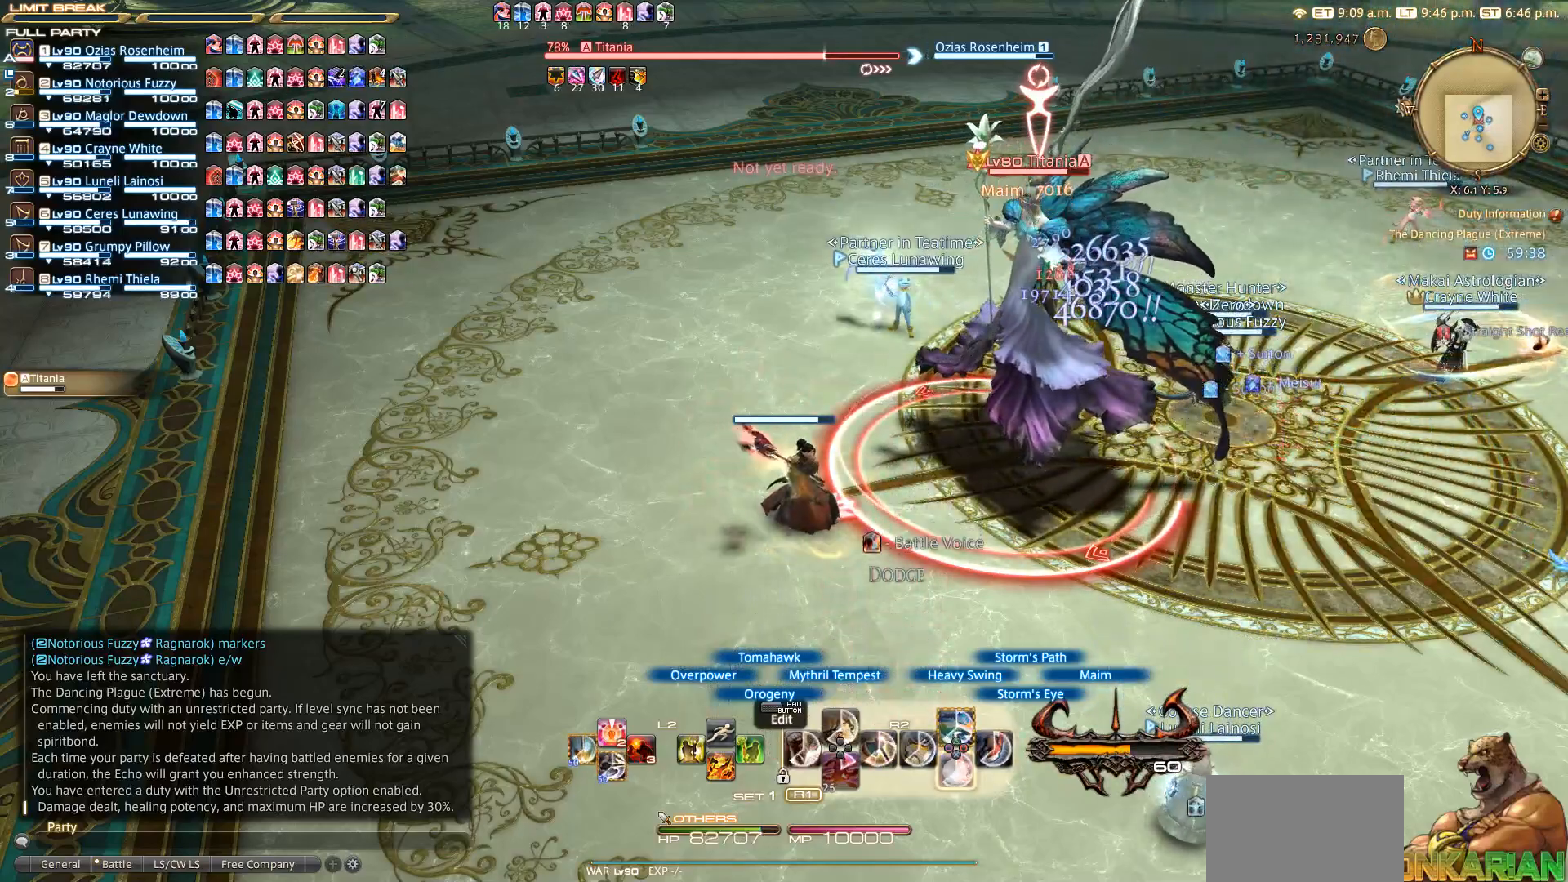
{"buttons": ["R2"], "left_stick": "center", "right_stick": "center", "events": [[50, "CROSS", "down"], [117, "CROSS", "up"], [183, "CROSS", "down"], [233, "CROSS", "up"], [317, "CROSS", "down"], [400, "CROSS", "up"]]}
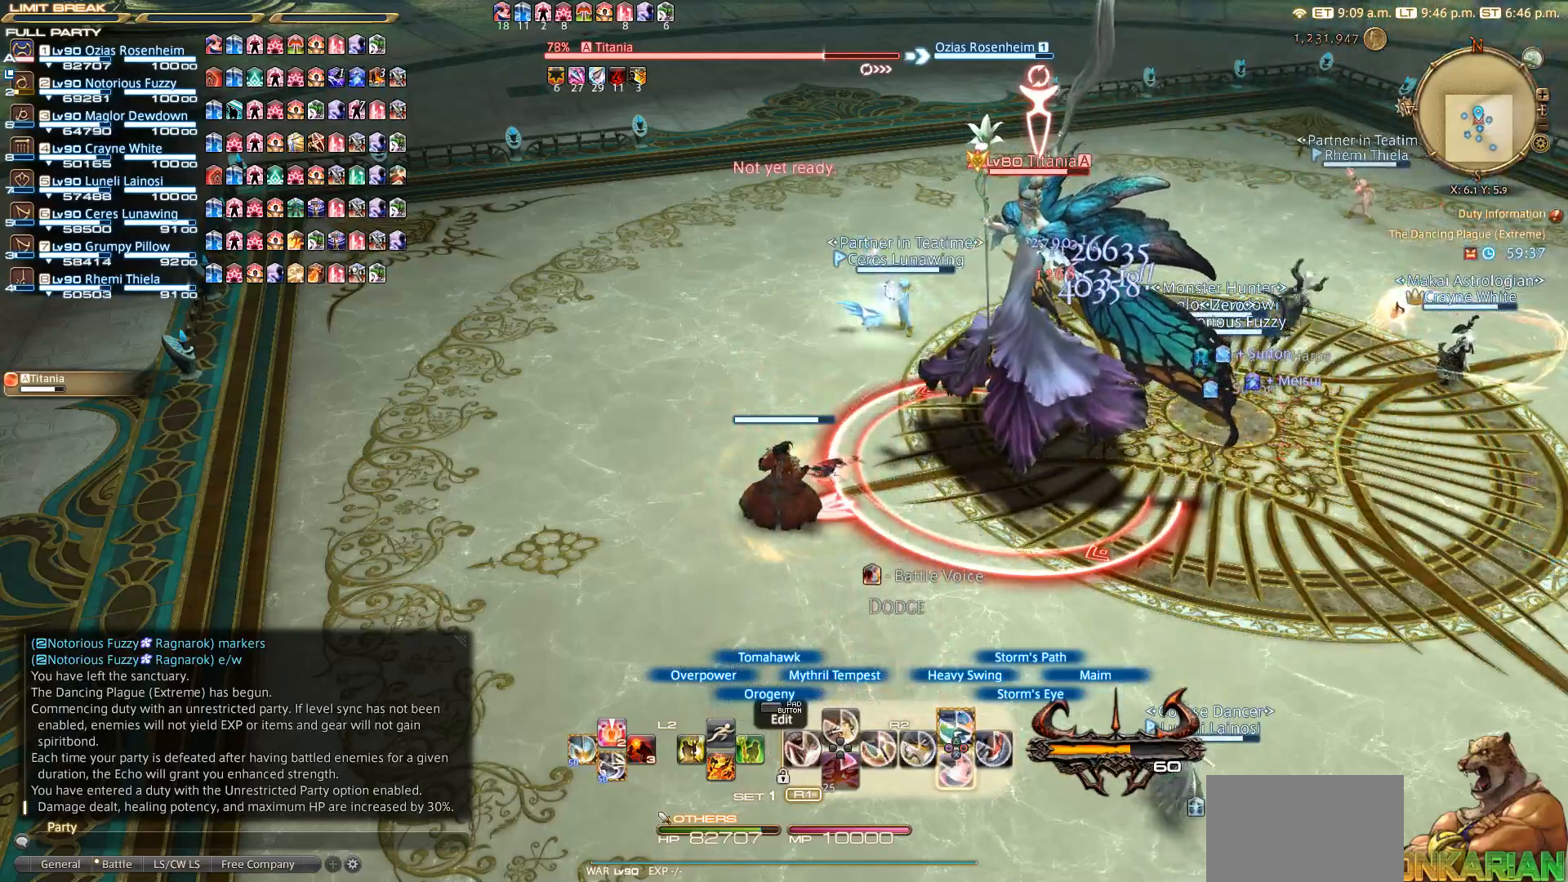
{"buttons": ["R2"], "left_stick": "center", "right_stick": "center", "events": [[50, "CROSS", "down"], [67, "CROSS", "up"], [133, "CROSS", "down"], [300, "CROSS", "up"], [400, "CROSS", "down"], [433, "CROSS", "up"]]}
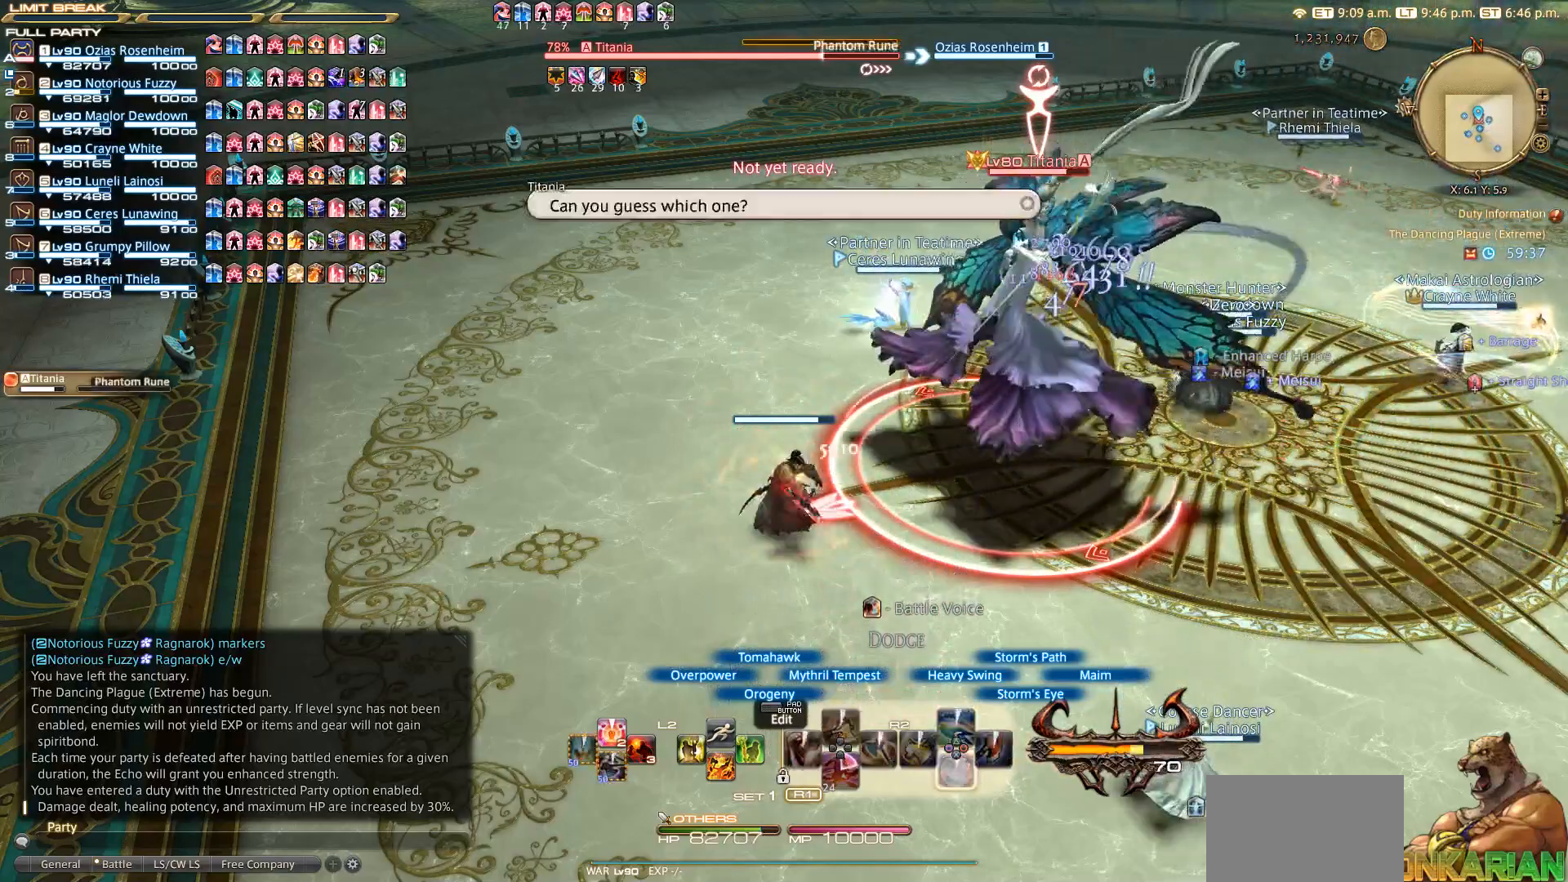
{"buttons": [], "left_stick": "center", "right_stick": "center", "events": [[83, "R2", "up"]]}
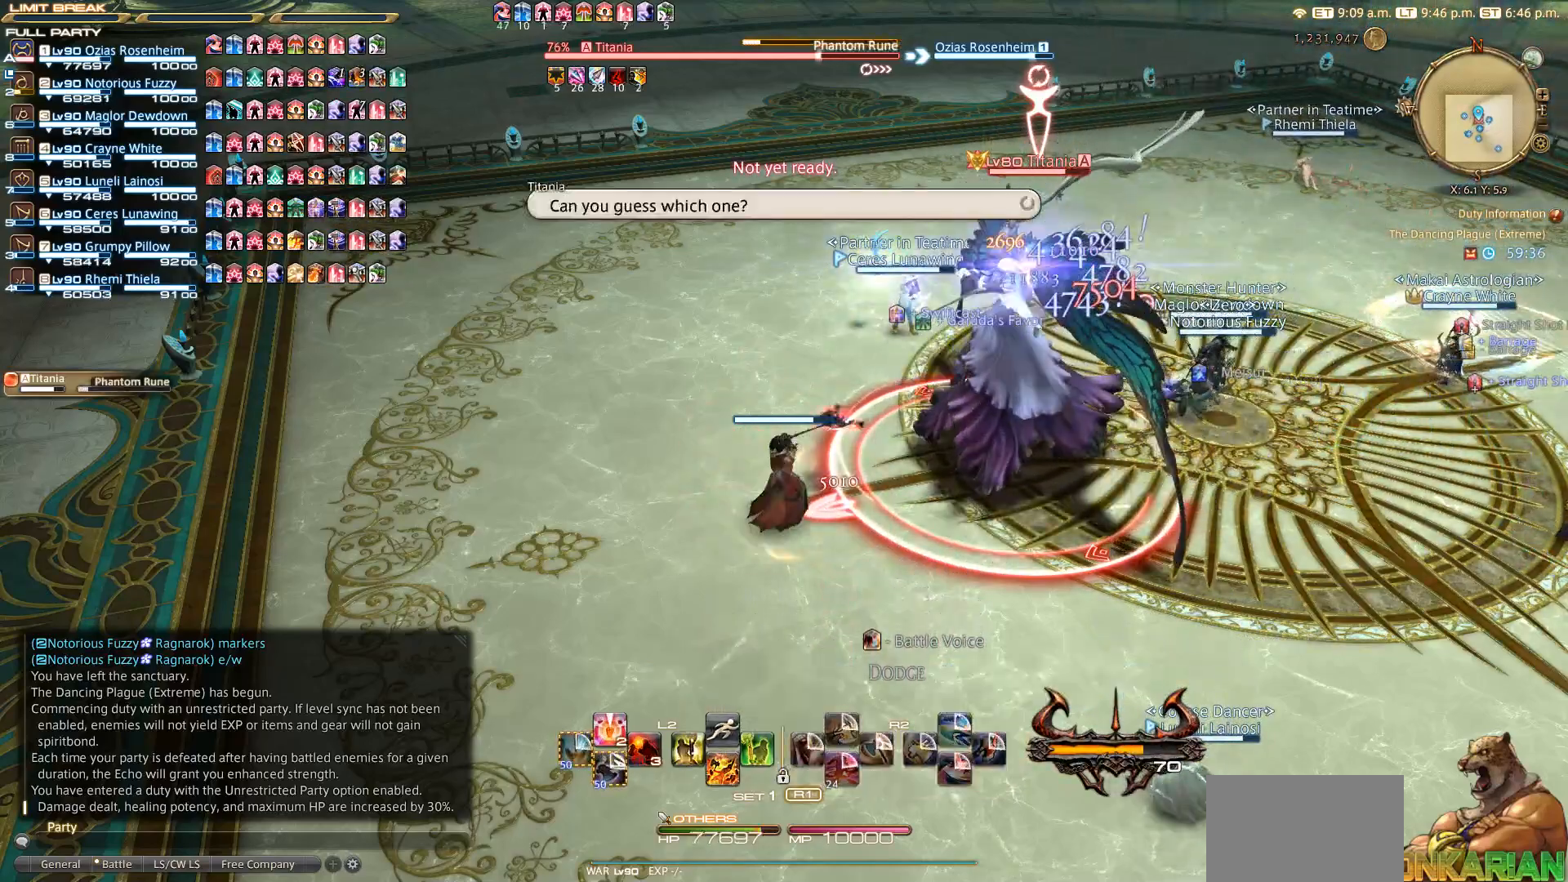
{"buttons": ["R2", "DPAD_DOWN"], "left_stick": "center", "right_stick": "center", "events": [[367, "R2", "down"], [483, "DPAD_DOWN", "down"]]}